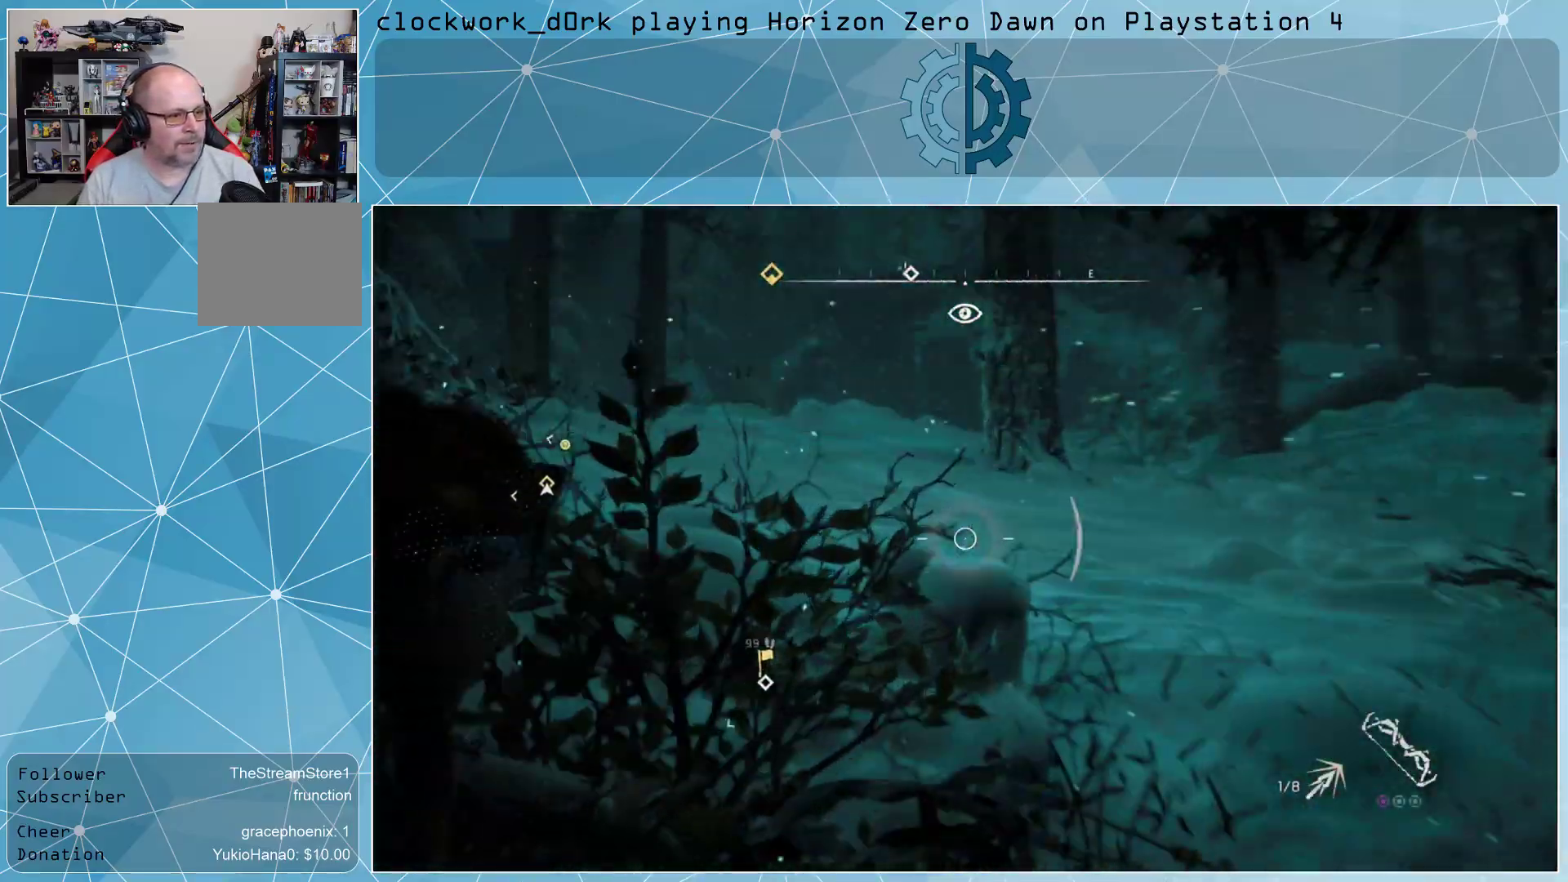
Gameplay with a controller (PlayStation layout); each line is a JSON object with the inputs held at the frame after it. "events" lists button and stick changes between this image and that frame as [ms after this image, input, new state], when the widget could be followed in between.
{"buttons": ["L2", "R2"], "left_stick": "center", "right_stick": "center", "events": [[167, "right_stick", "up-left"], [433, "right_stick", "center"]]}
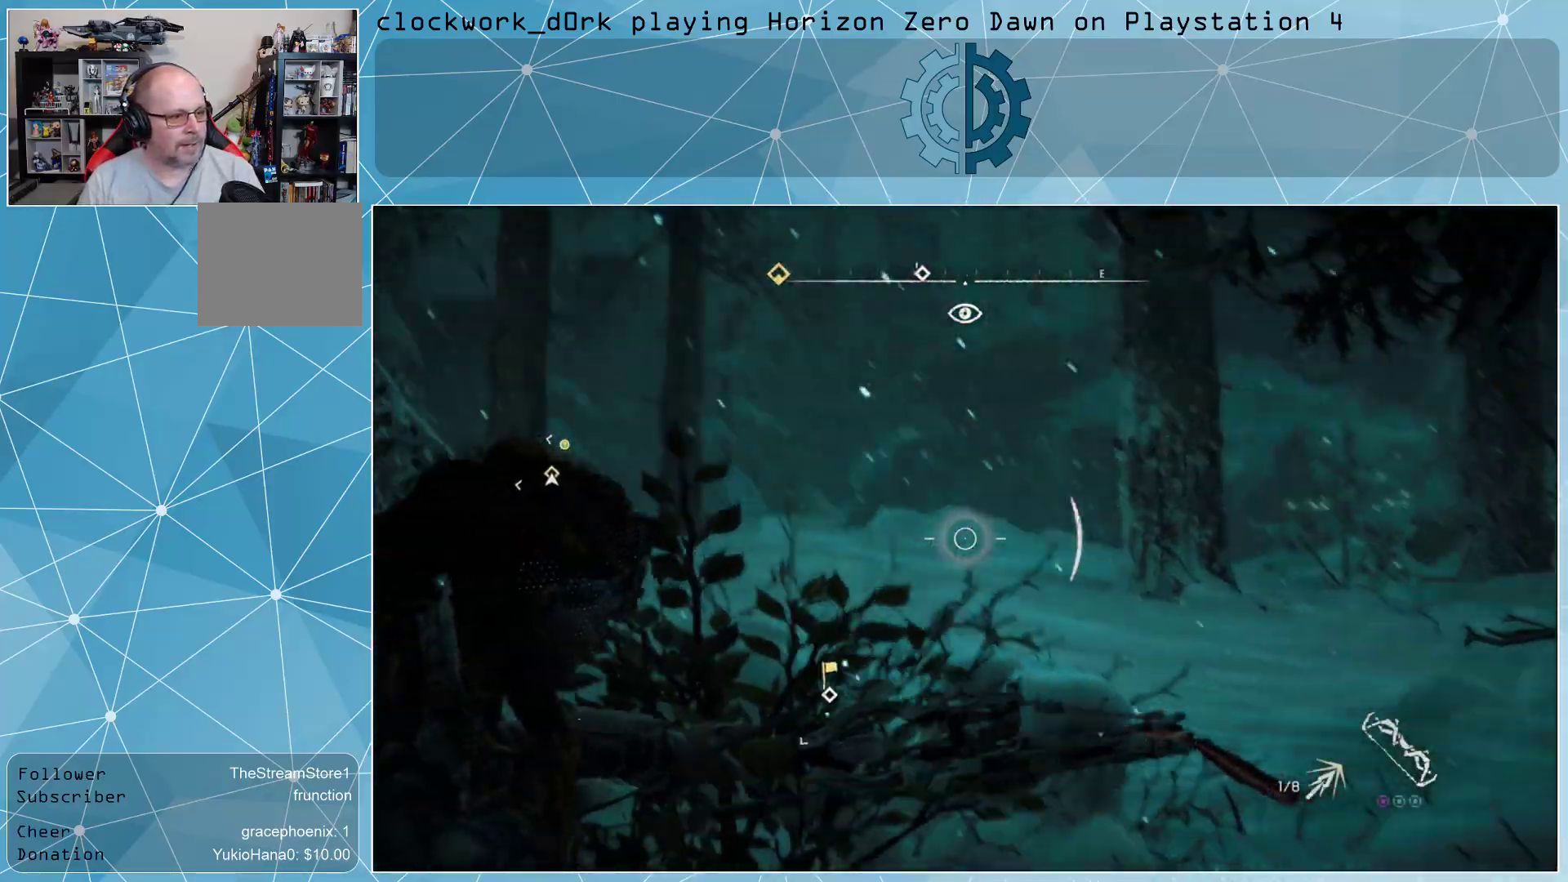
{"buttons": ["L2", "R2"], "left_stick": "center", "right_stick": "left", "events": [[200, "right_stick", "left"]]}
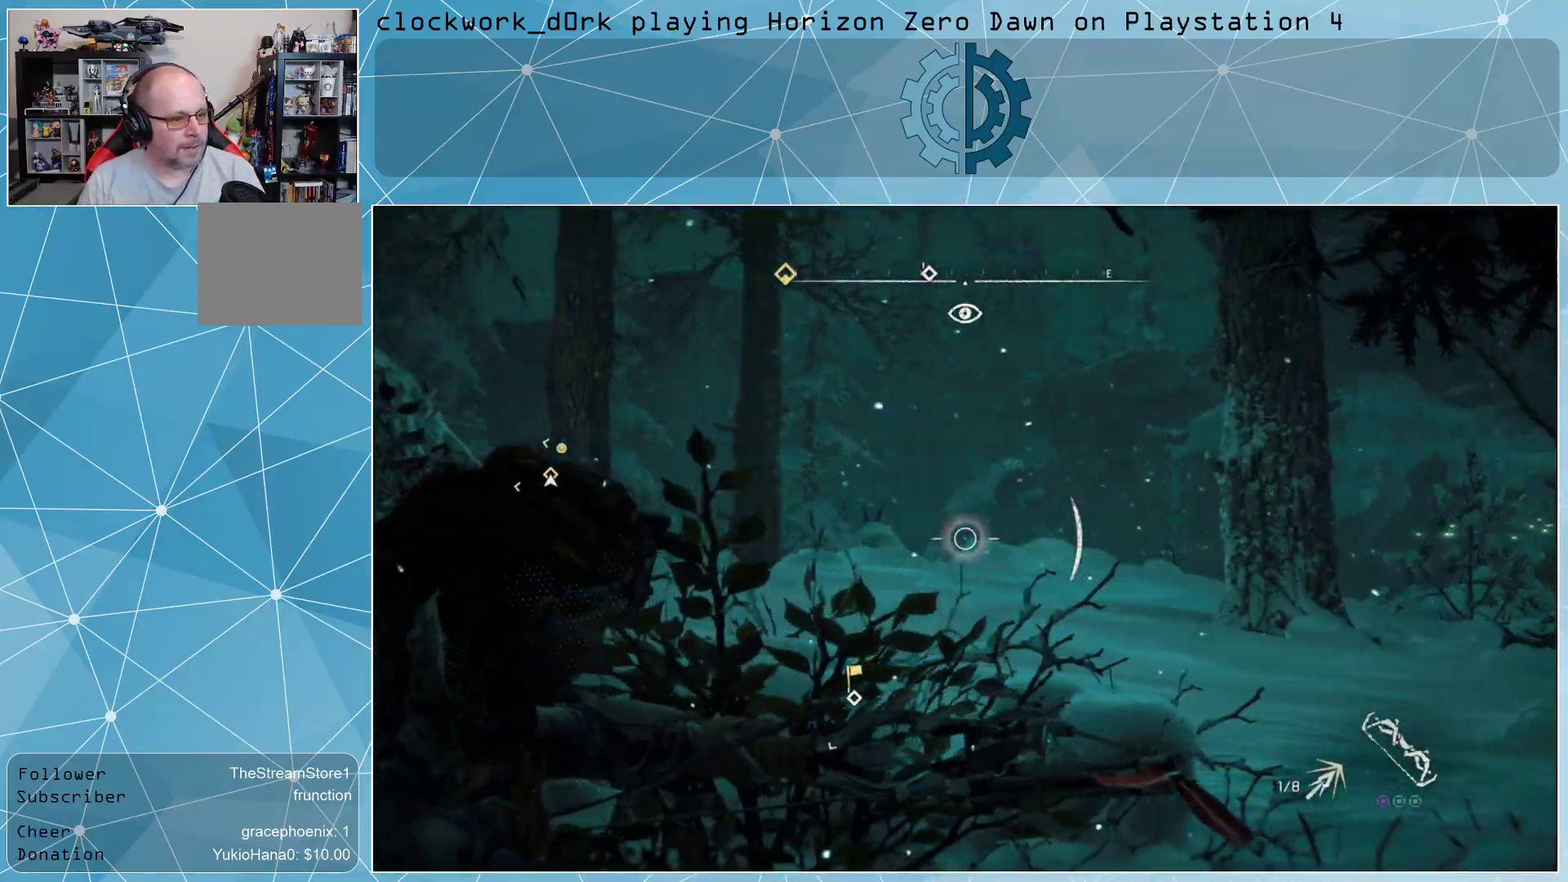
{"buttons": ["L2", "R2"], "left_stick": "center", "right_stick": "center", "events": [[33, "right_stick", "center"]]}
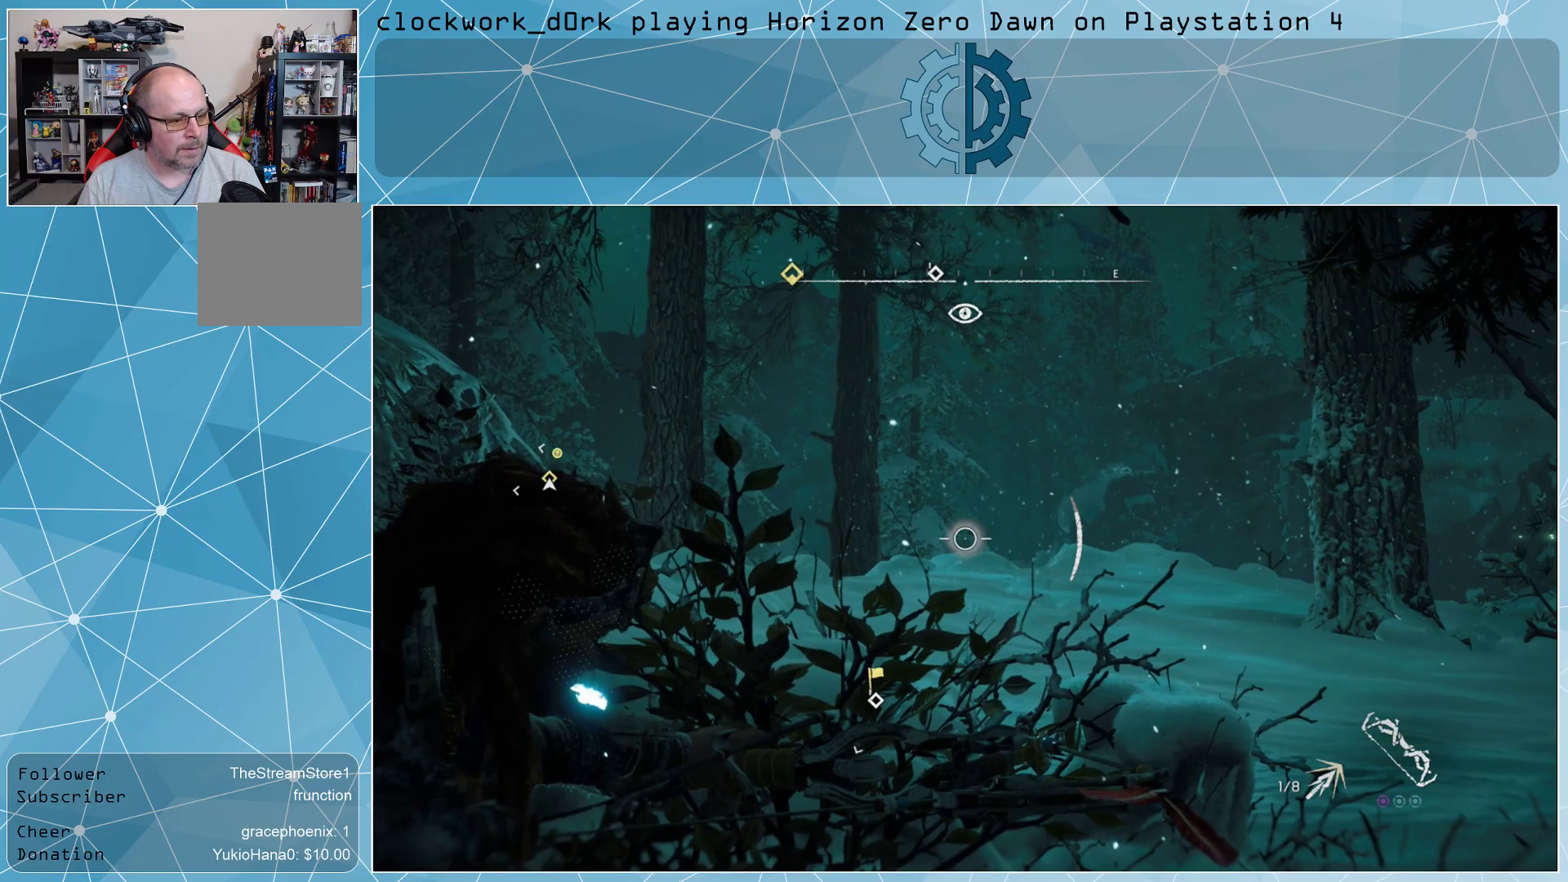
{"buttons": ["L2", "R2"], "left_stick": "center", "right_stick": "center", "events": []}
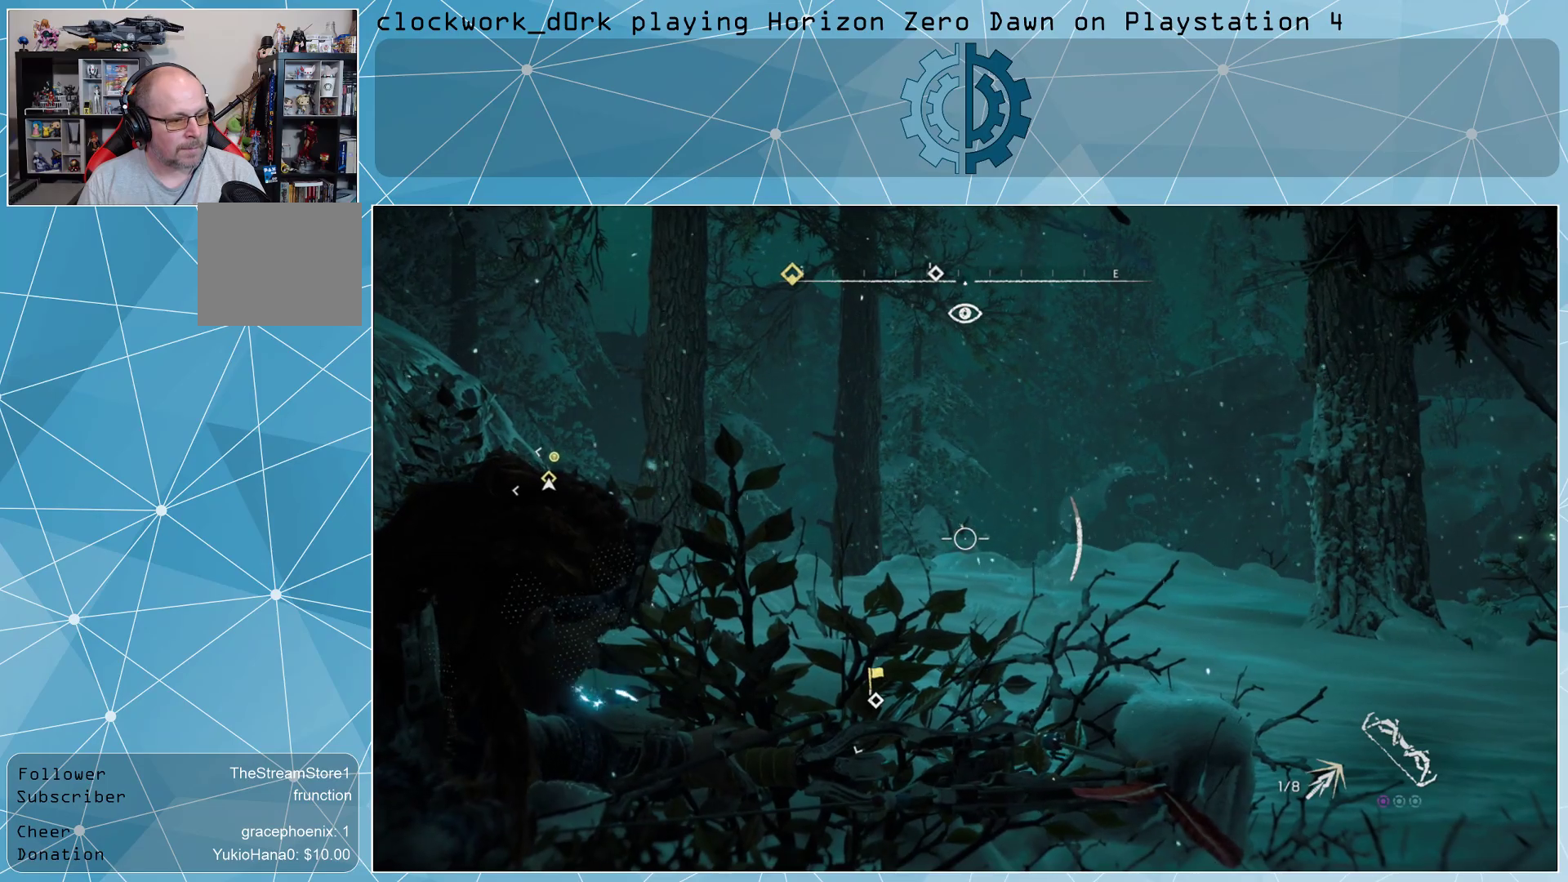
{"buttons": ["L2", "R2"], "left_stick": "center", "right_stick": "center", "events": []}
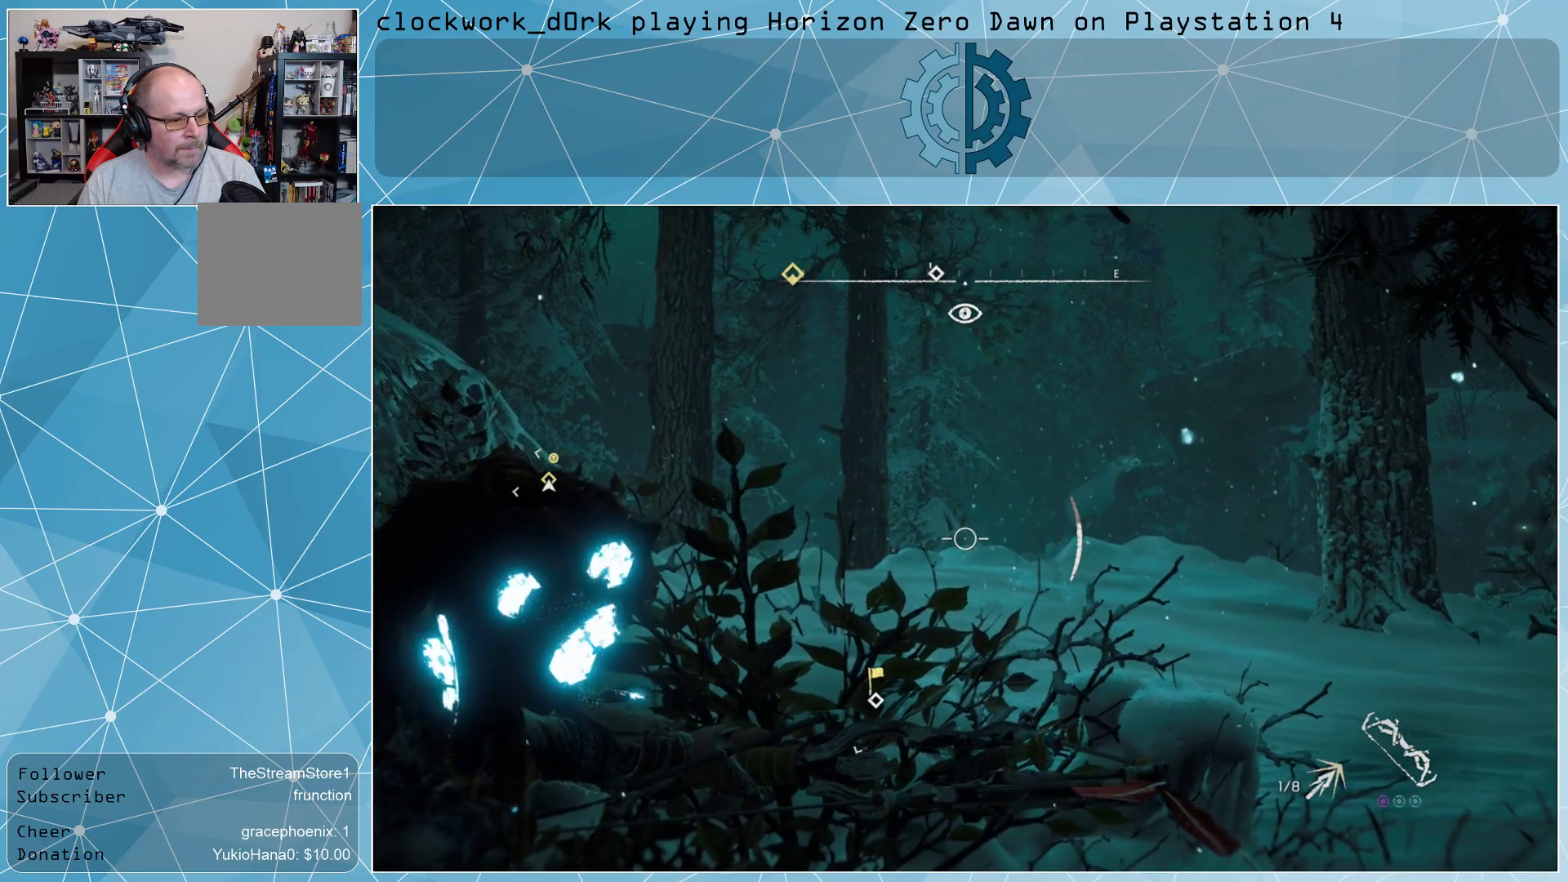
{"buttons": ["L2"], "left_stick": "center", "right_stick": "center", "events": [[67, "R2", "up"]]}
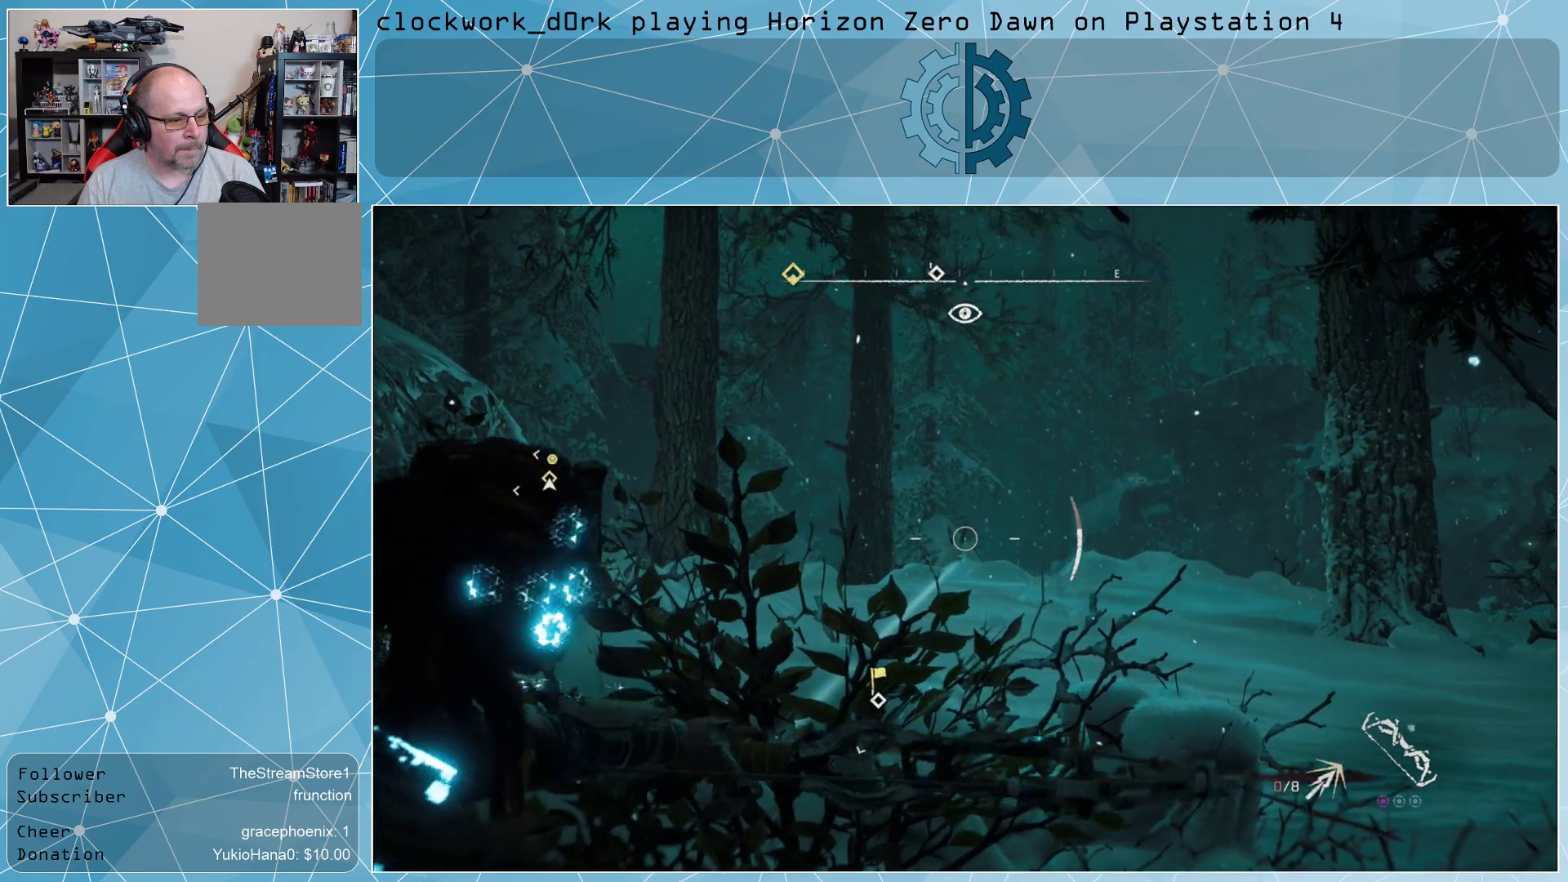
{"buttons": [], "left_stick": "center", "right_stick": "center", "events": [[333, "L2", "up"]]}
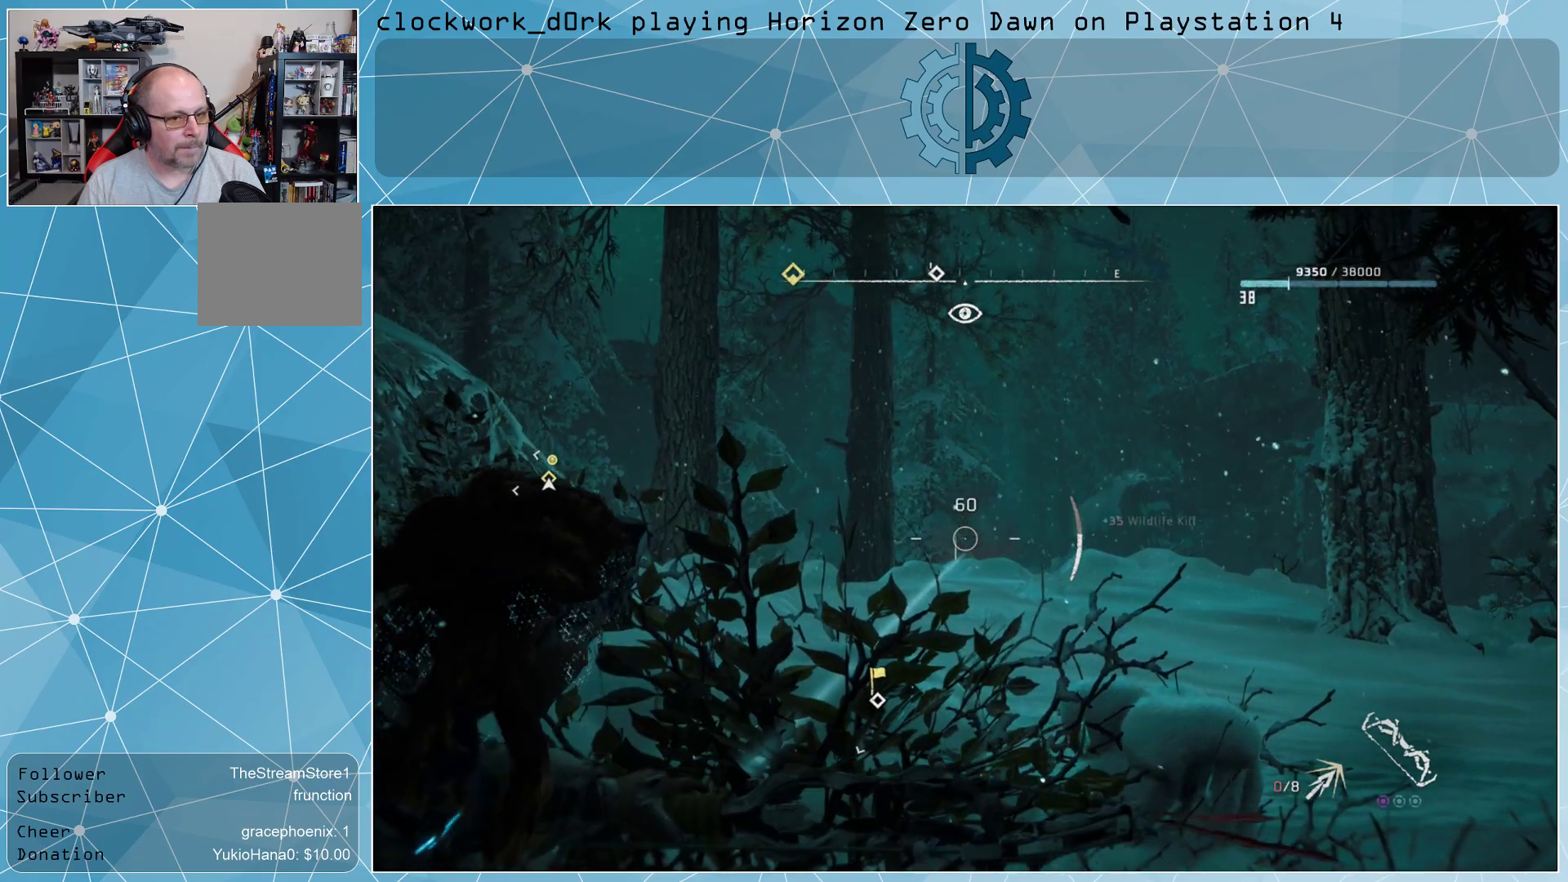
{"buttons": [], "left_stick": "up", "right_stick": "center", "events": [[267, "left_stick", "up"]]}
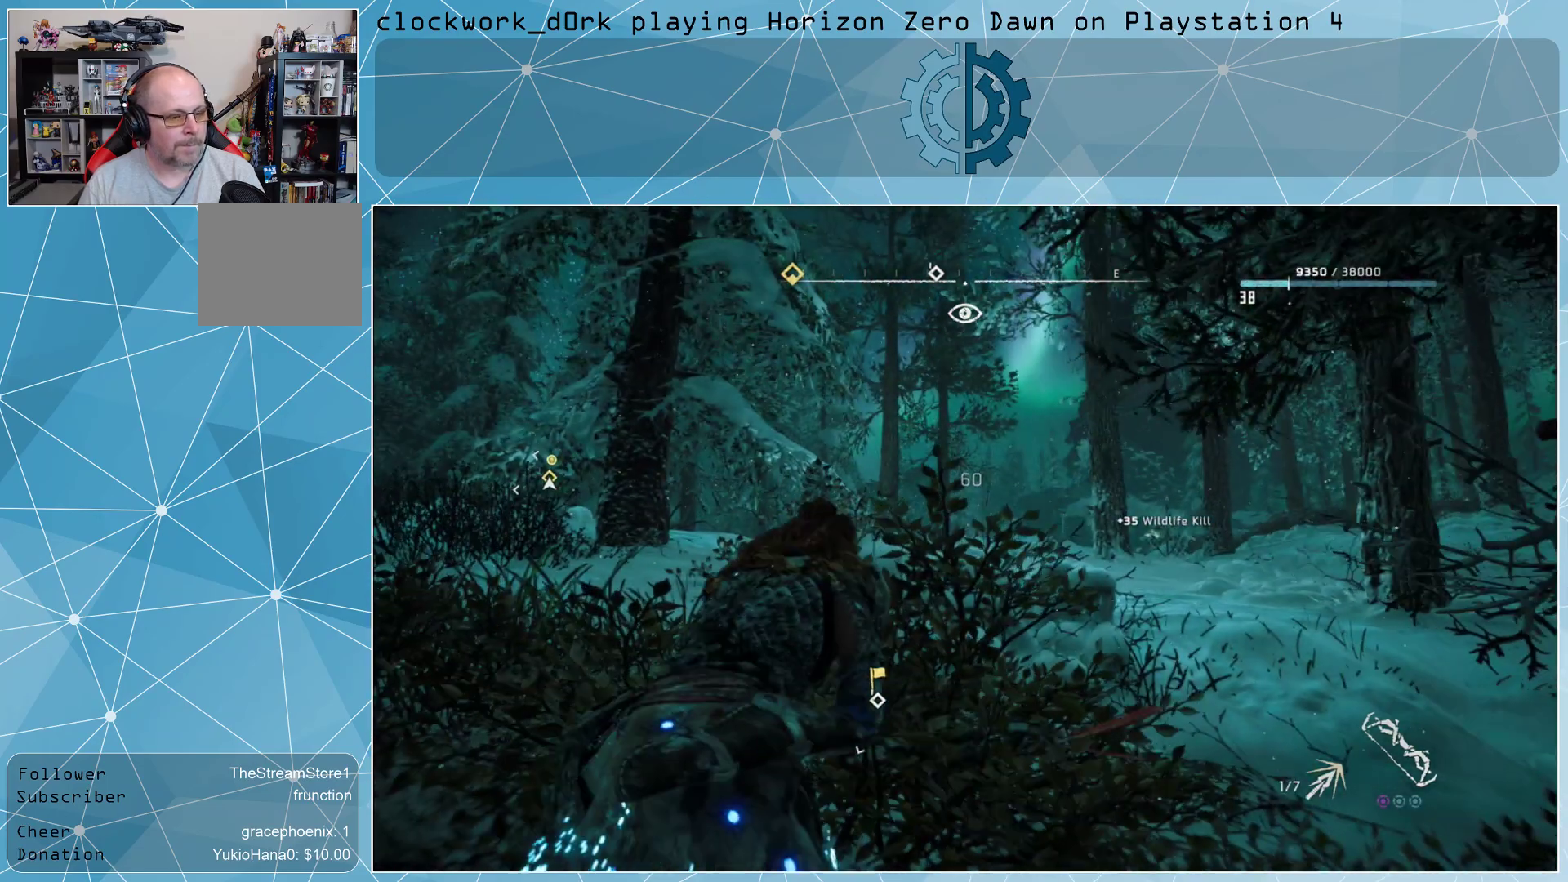
{"buttons": [], "left_stick": "up", "right_stick": "center", "events": []}
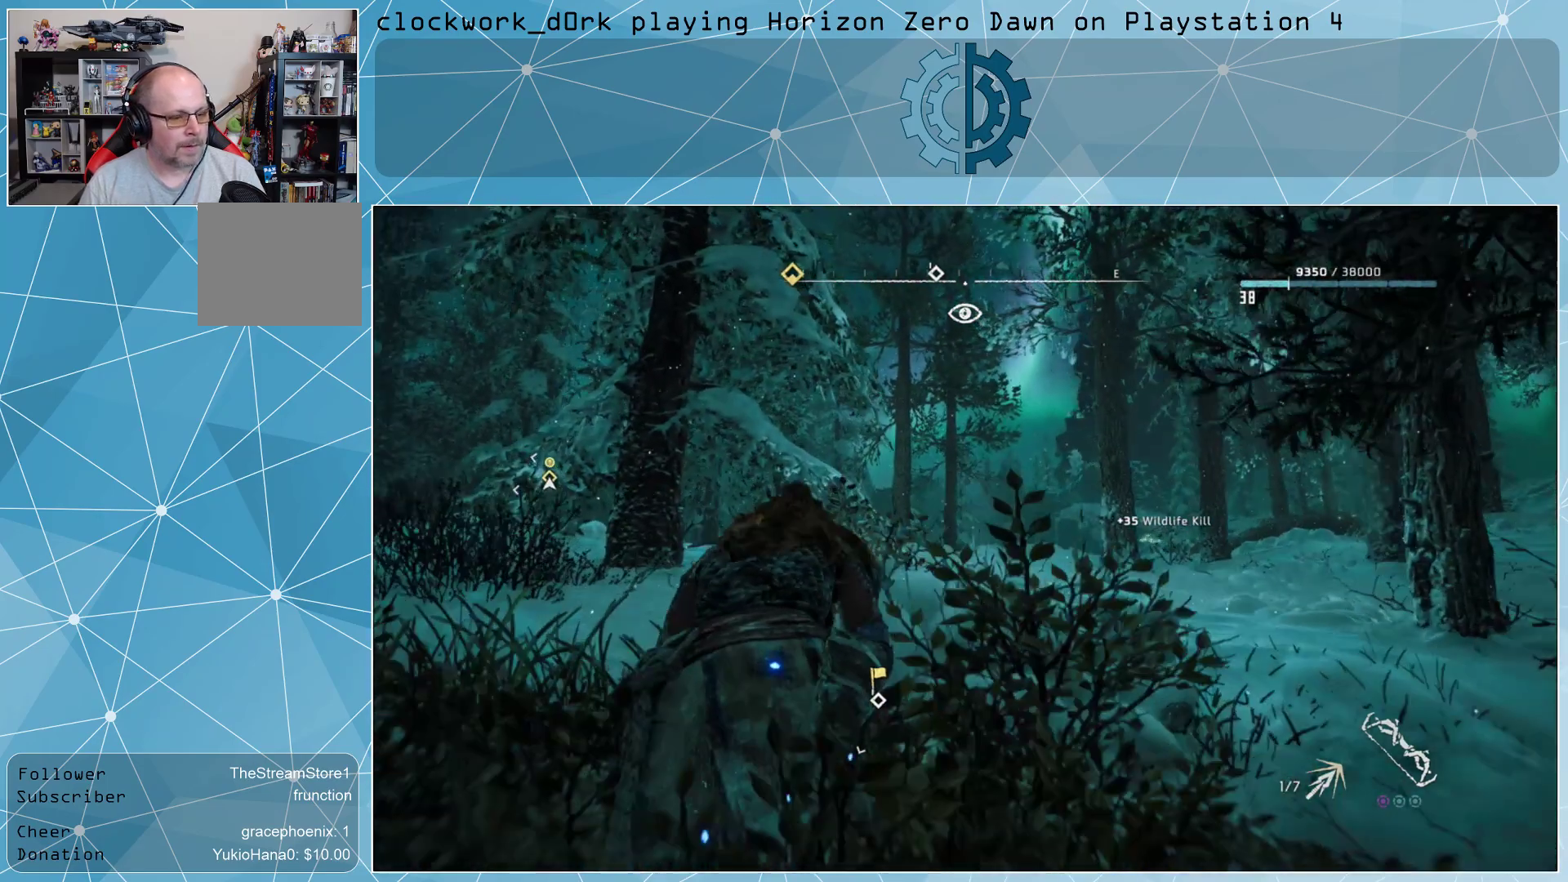
{"buttons": [], "left_stick": "up", "right_stick": "center", "events": [[200, "right_stick", "down"], [367, "right_stick", "center"]]}
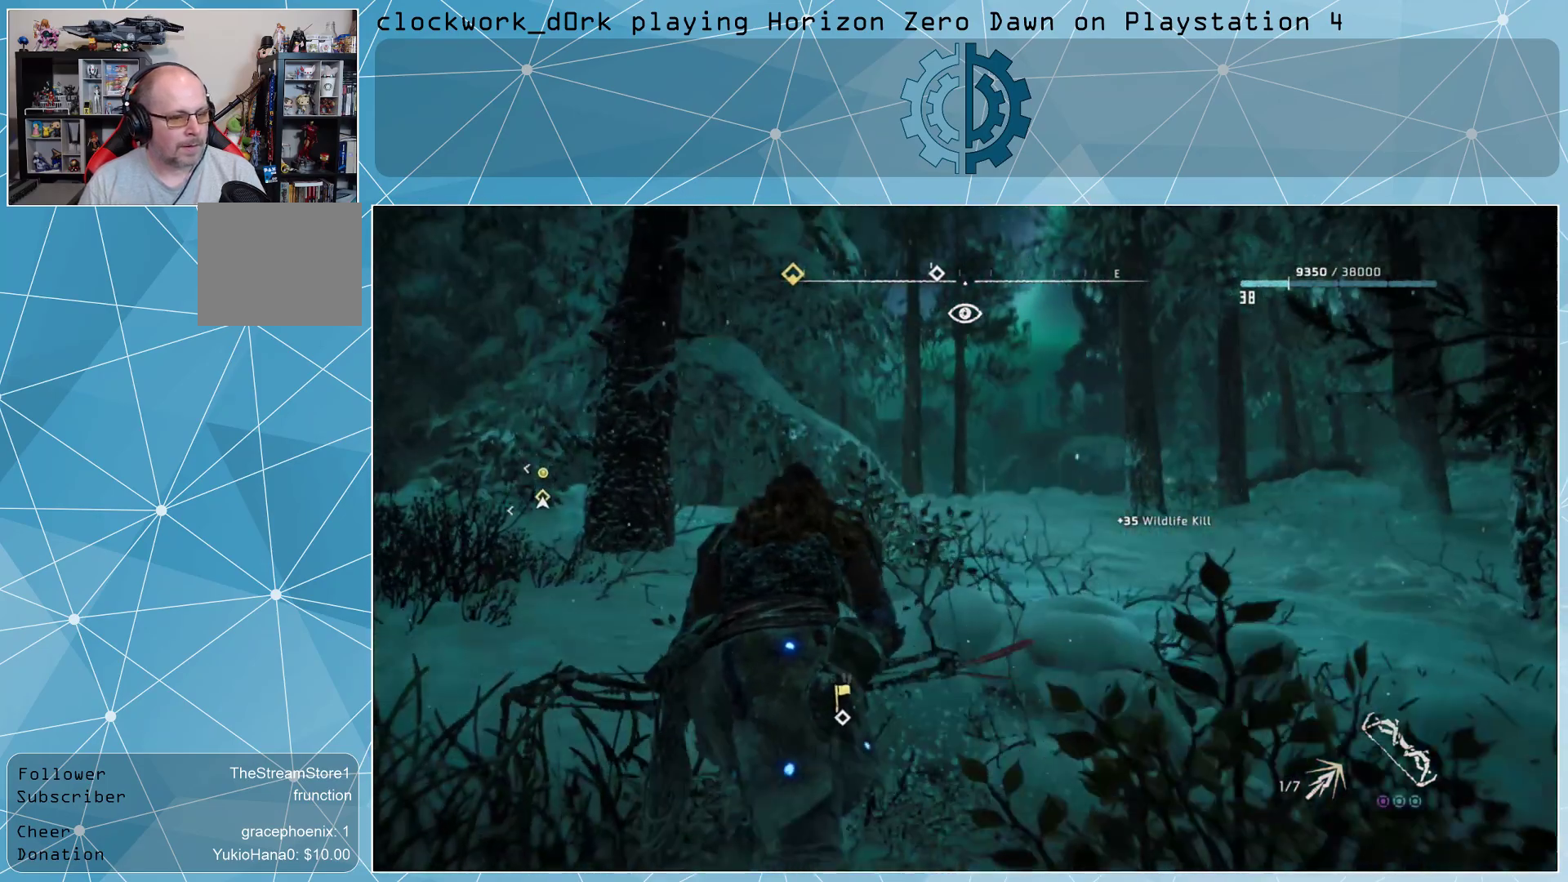
{"buttons": [], "left_stick": "up", "right_stick": "center", "events": []}
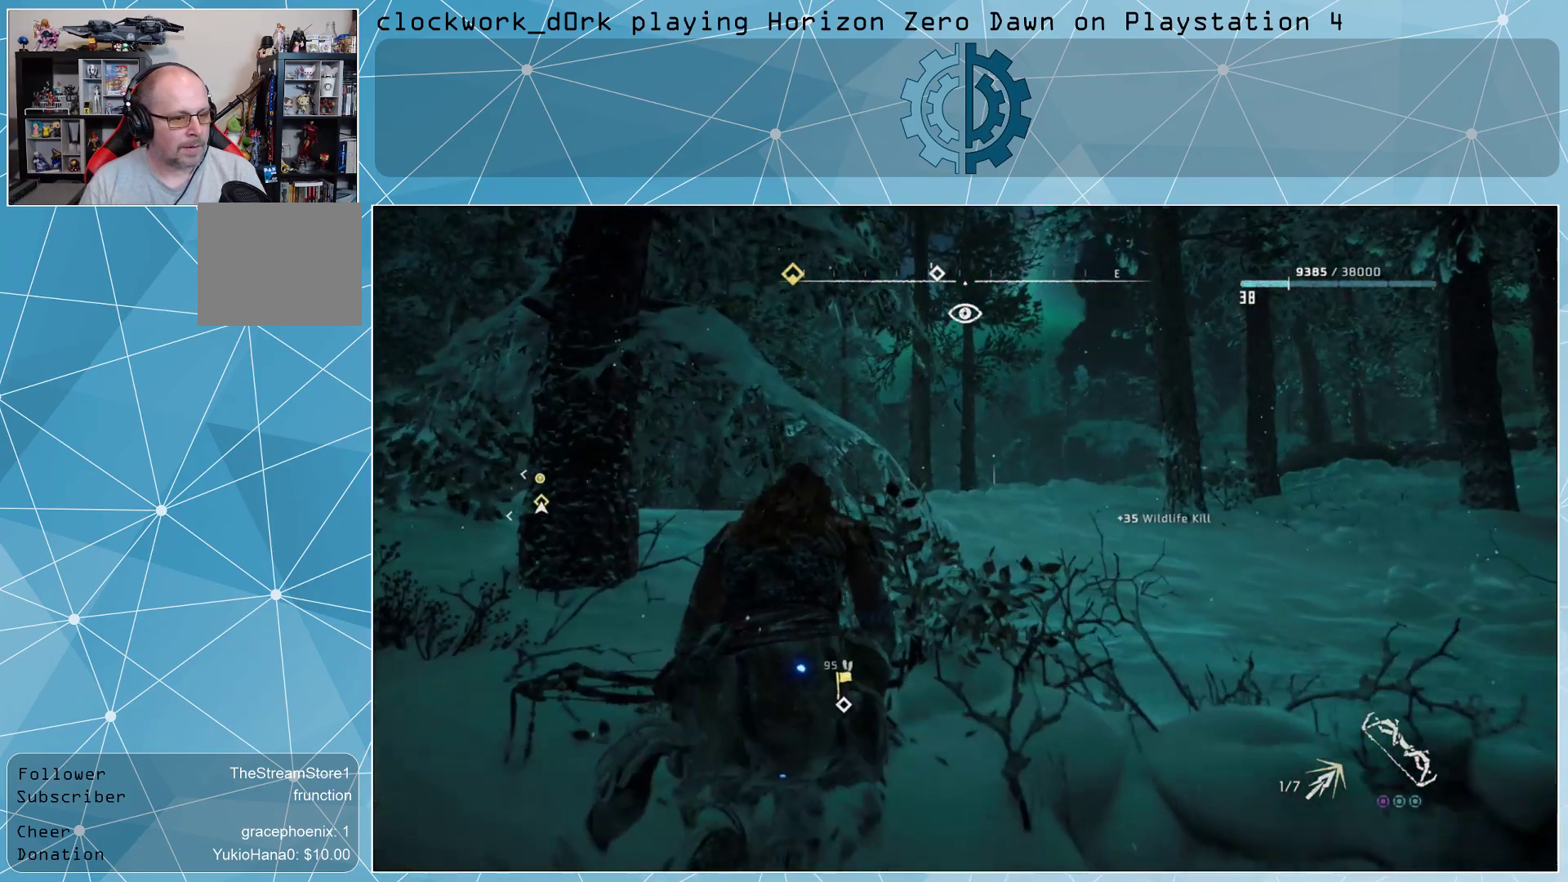
{"buttons": [], "left_stick": "up", "right_stick": "center", "events": [[133, "right_stick", "down-right"], [300, "right_stick", "center"]]}
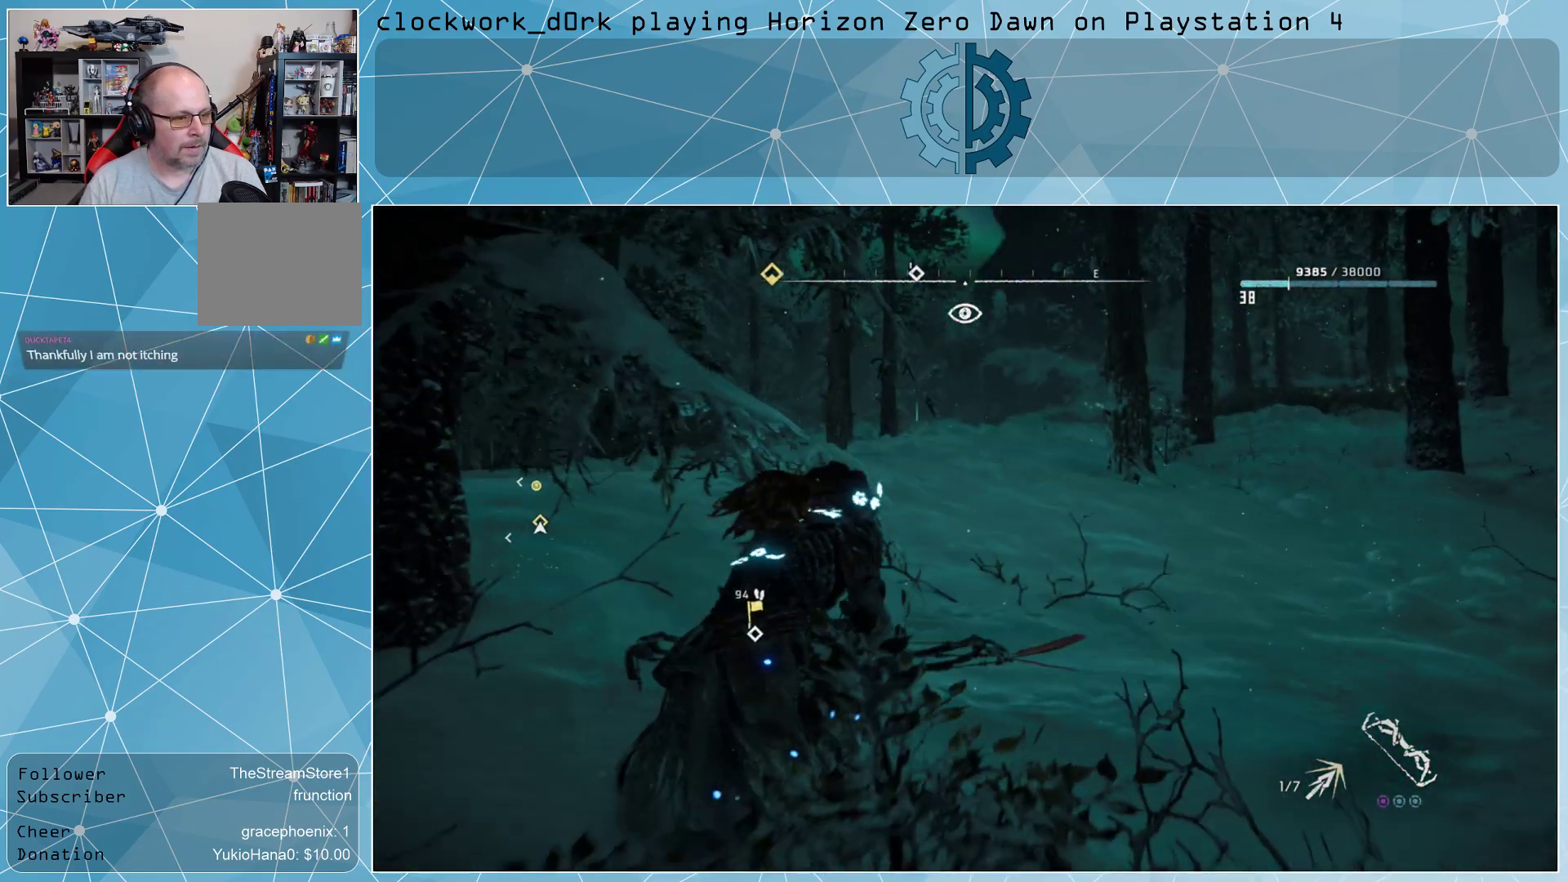
{"buttons": [], "left_stick": "up", "right_stick": "center", "events": []}
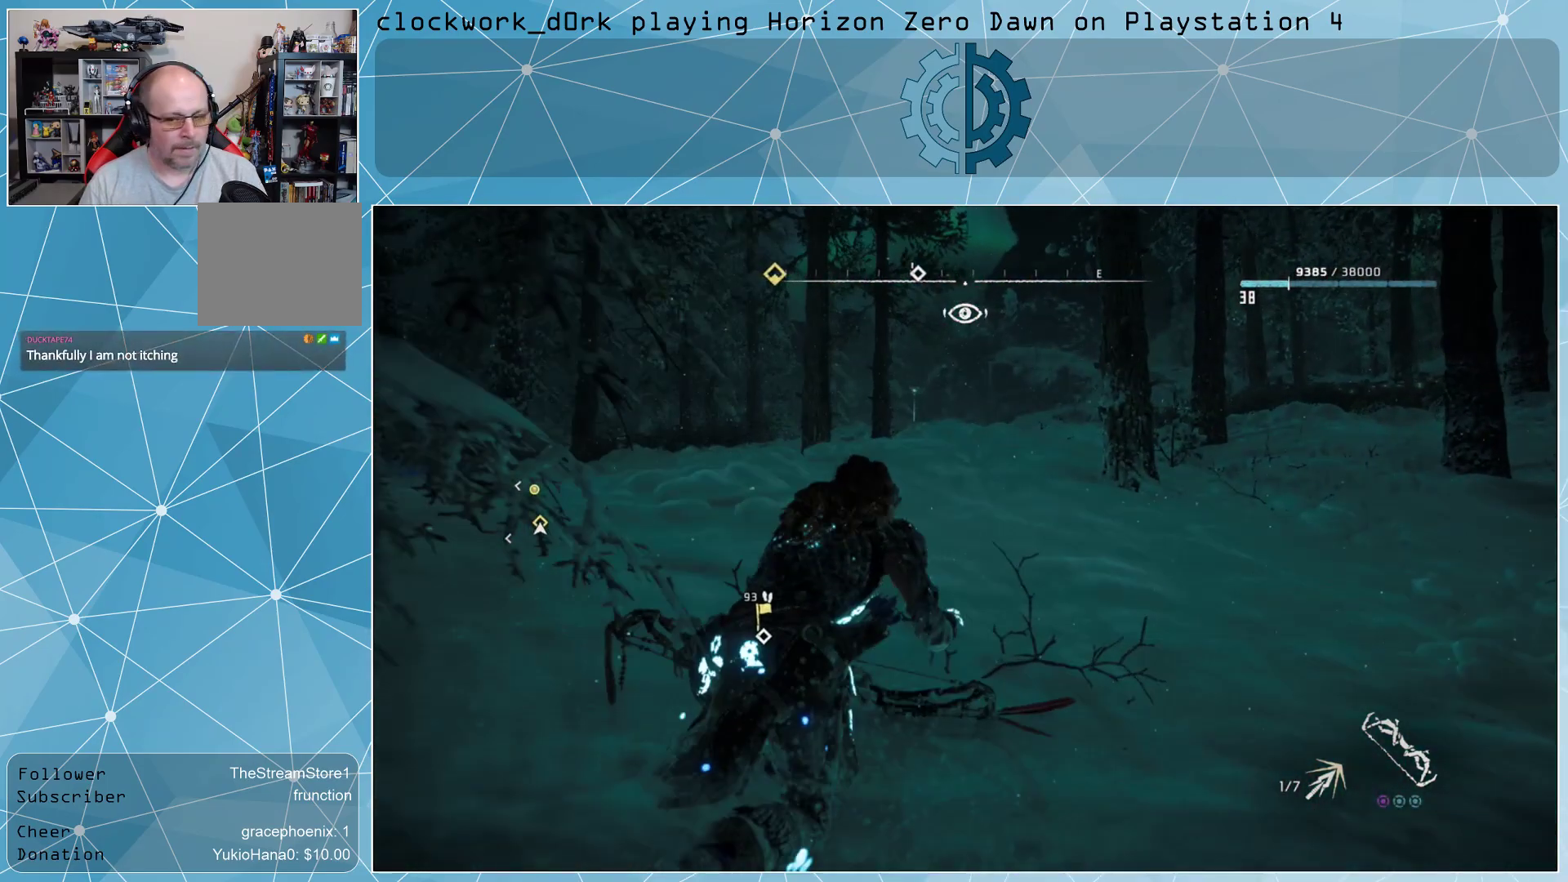
{"buttons": [], "left_stick": "up", "right_stick": "center", "events": [[133, "right_stick", "left"], [300, "right_stick", "center"]]}
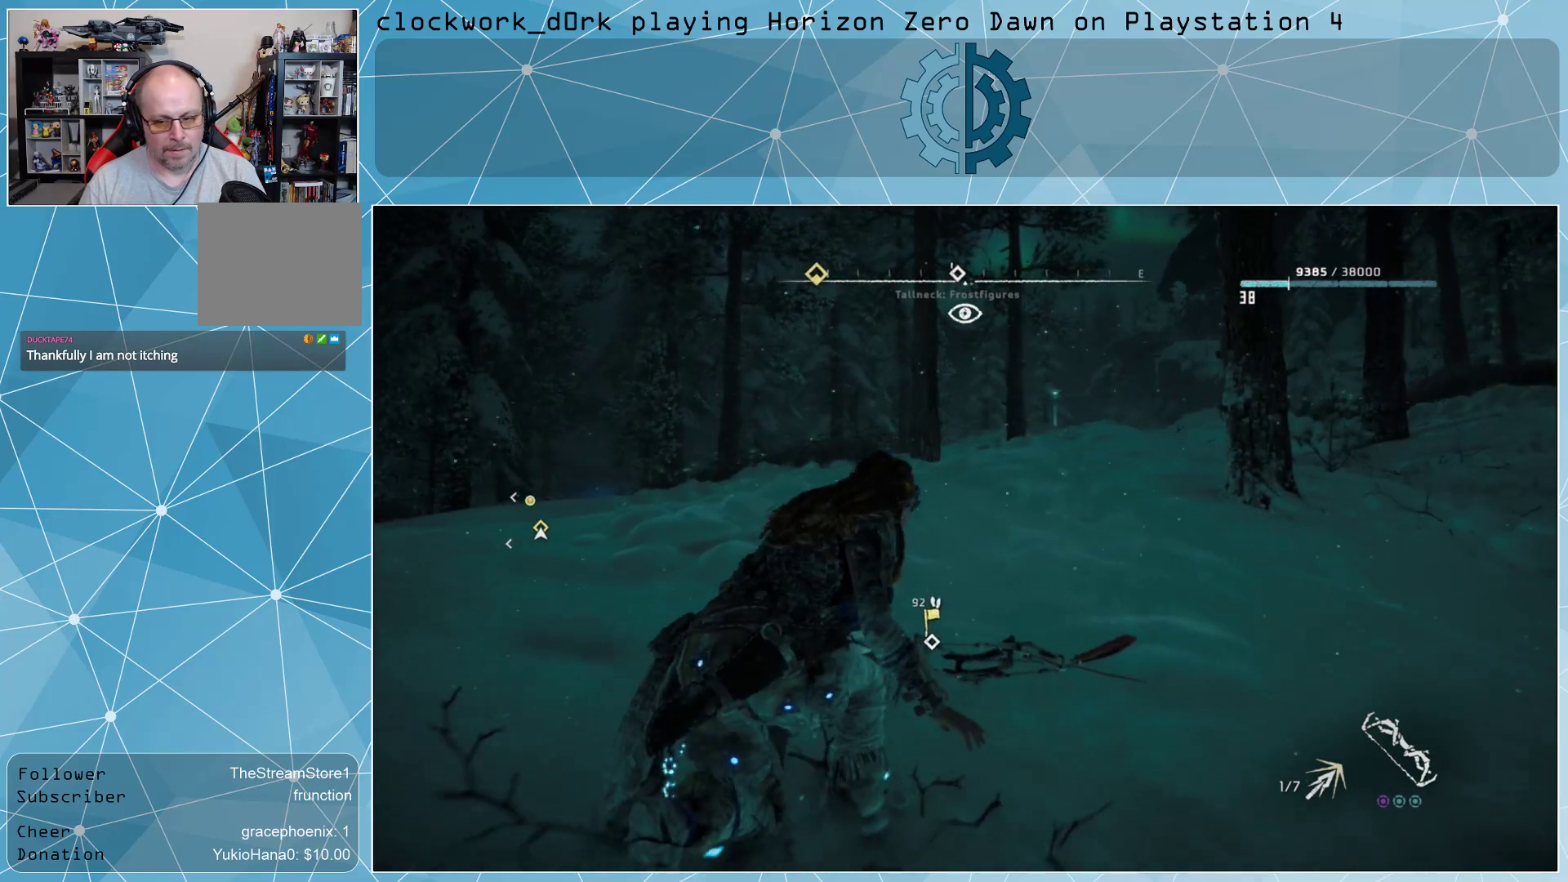
{"buttons": [], "left_stick": "up", "right_stick": "center", "events": [[33, "right_stick", "left"], [200, "right_stick", "center"]]}
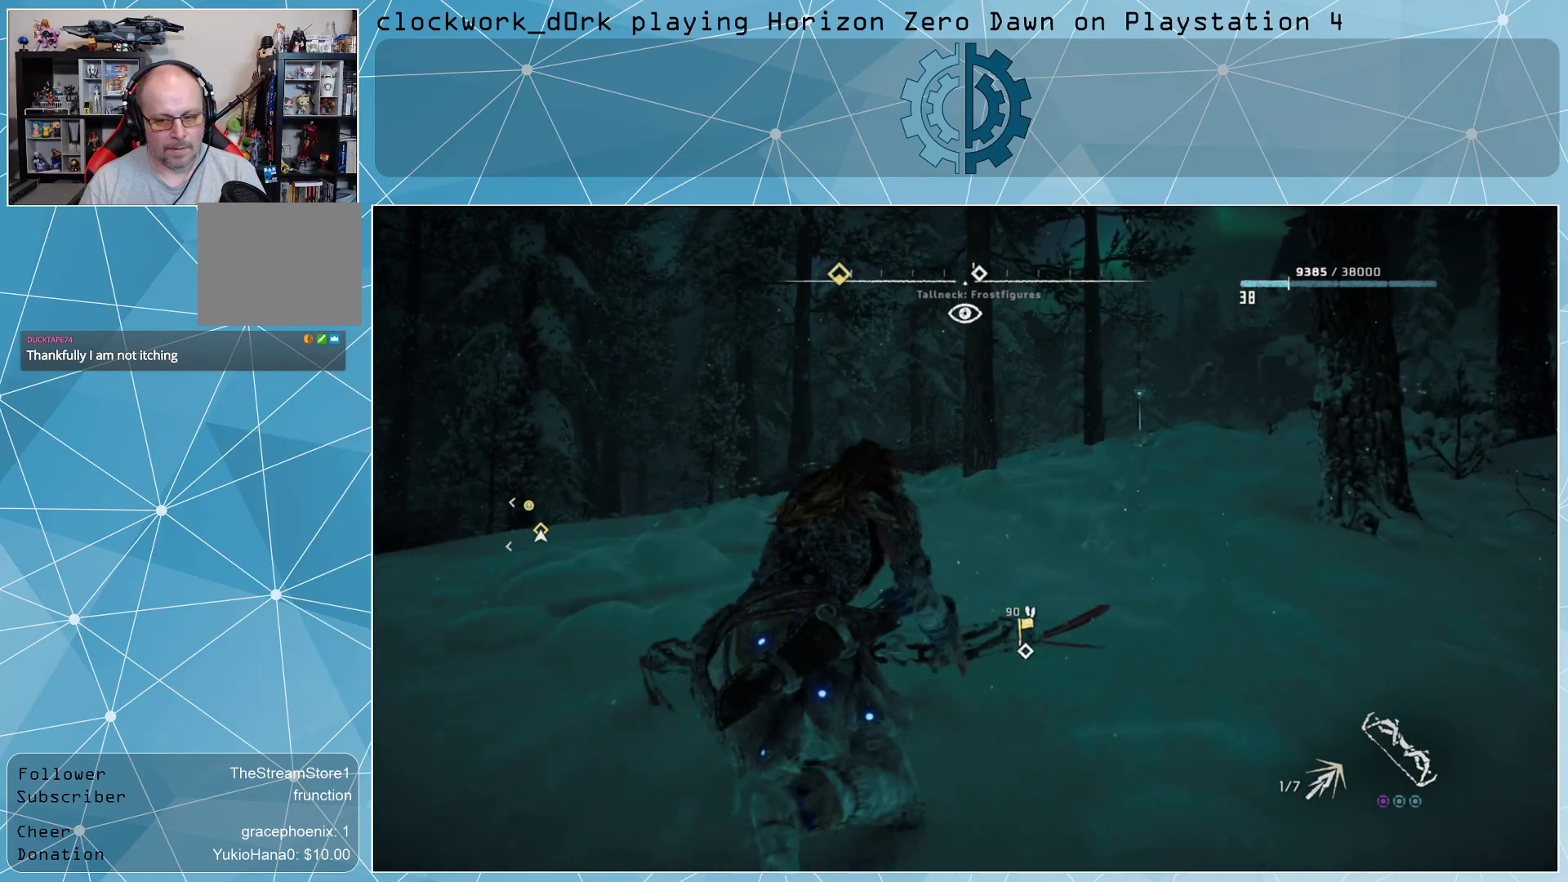
{"buttons": [], "left_stick": "up", "right_stick": "center", "events": []}
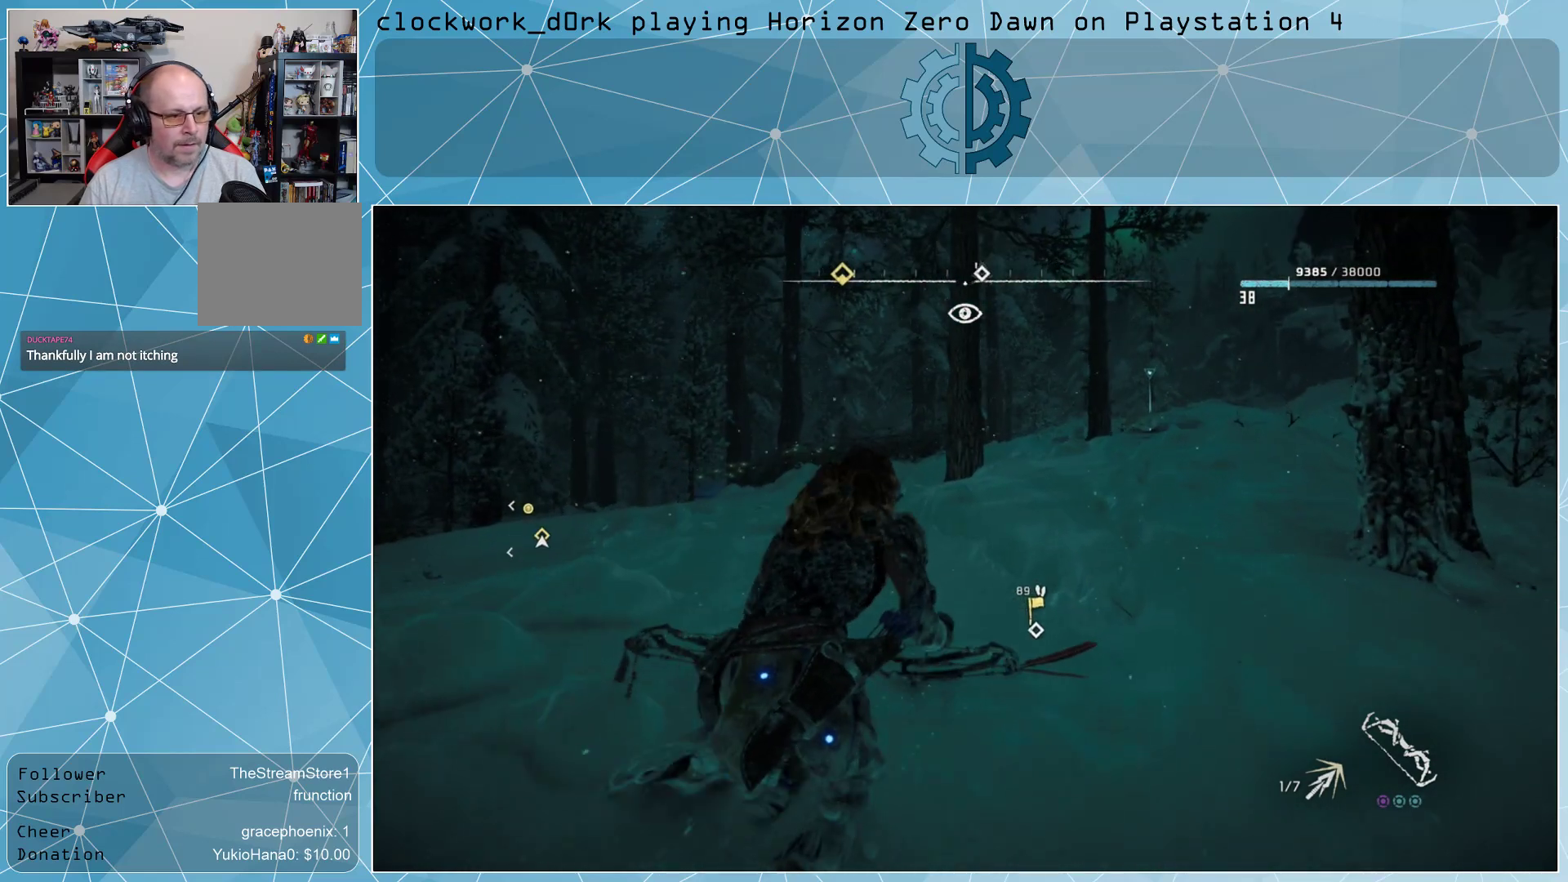
{"buttons": [], "left_stick": "up", "right_stick": "center", "events": []}
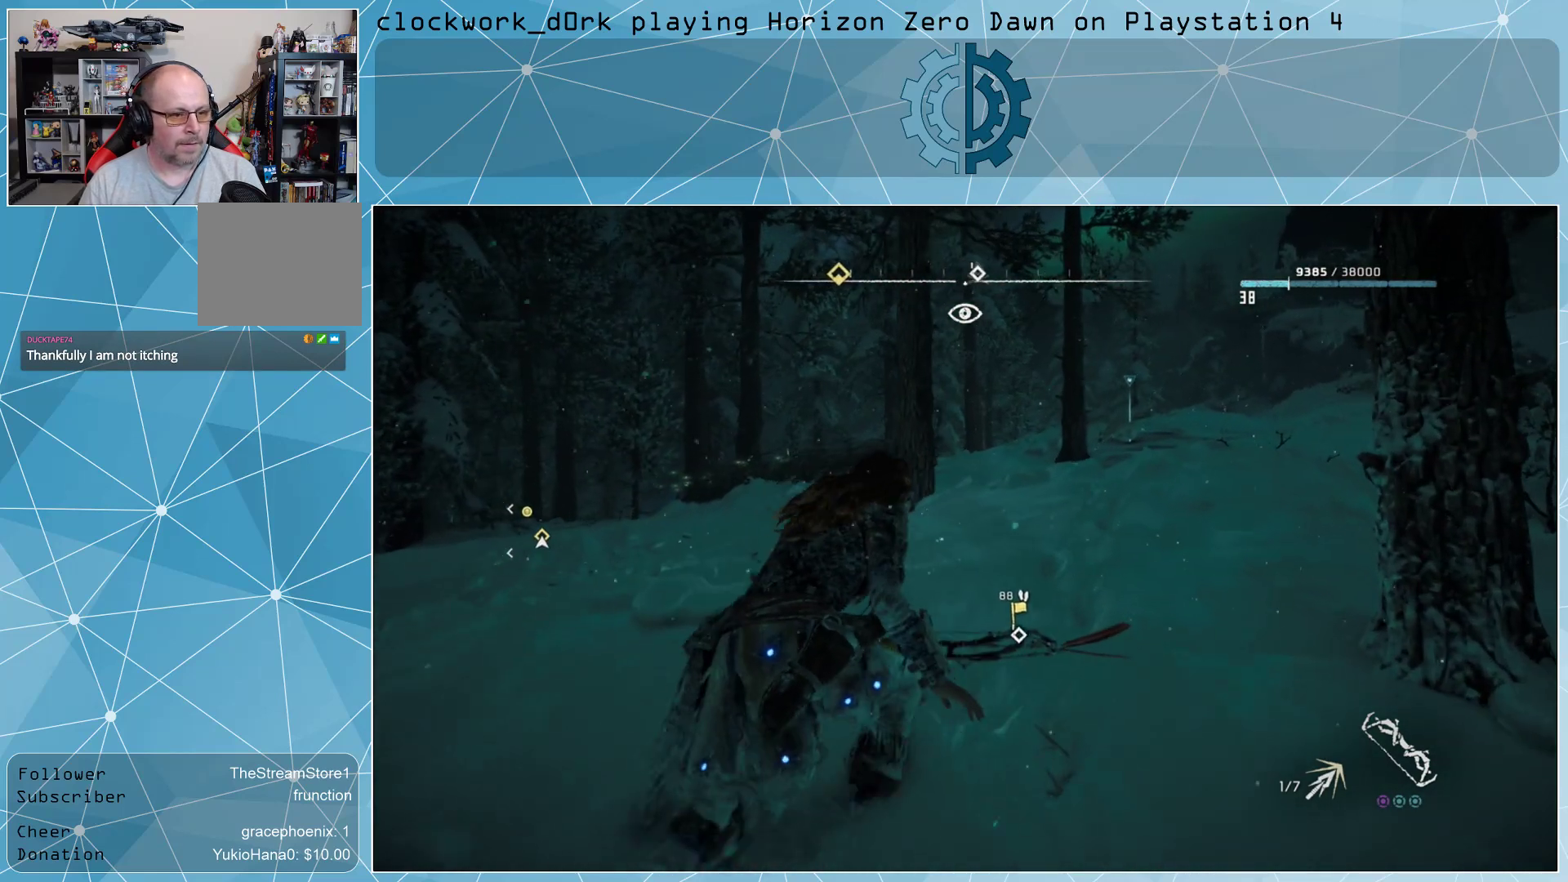
{"buttons": [], "left_stick": "up", "right_stick": "up-right", "events": [[467, "right_stick", "up-right"]]}
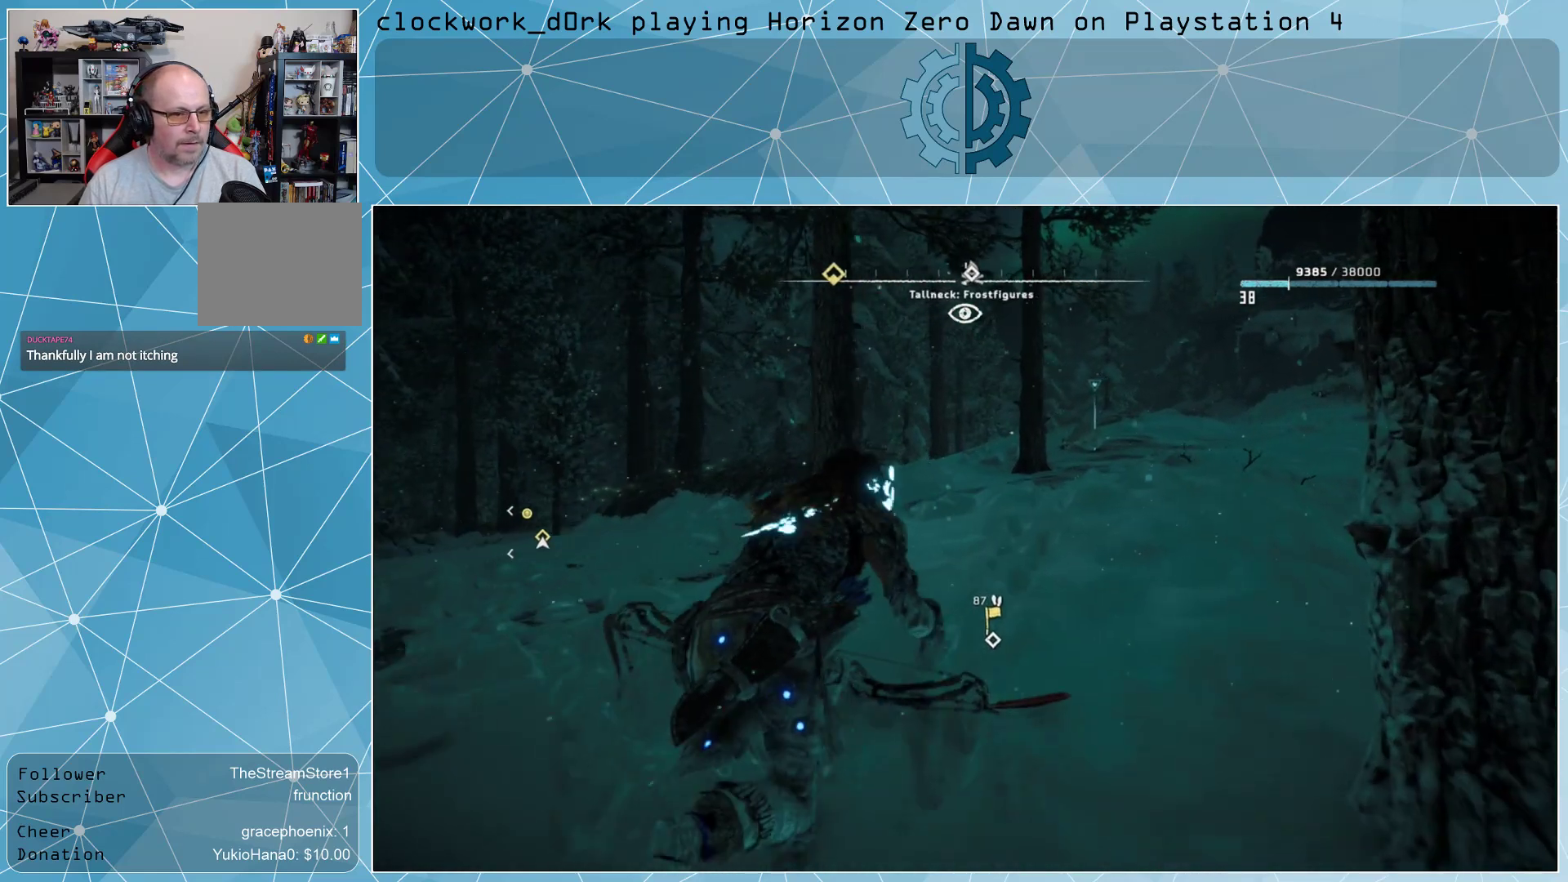
{"buttons": [], "left_stick": "up", "right_stick": "center", "events": [[100, "right_stick", "center"]]}
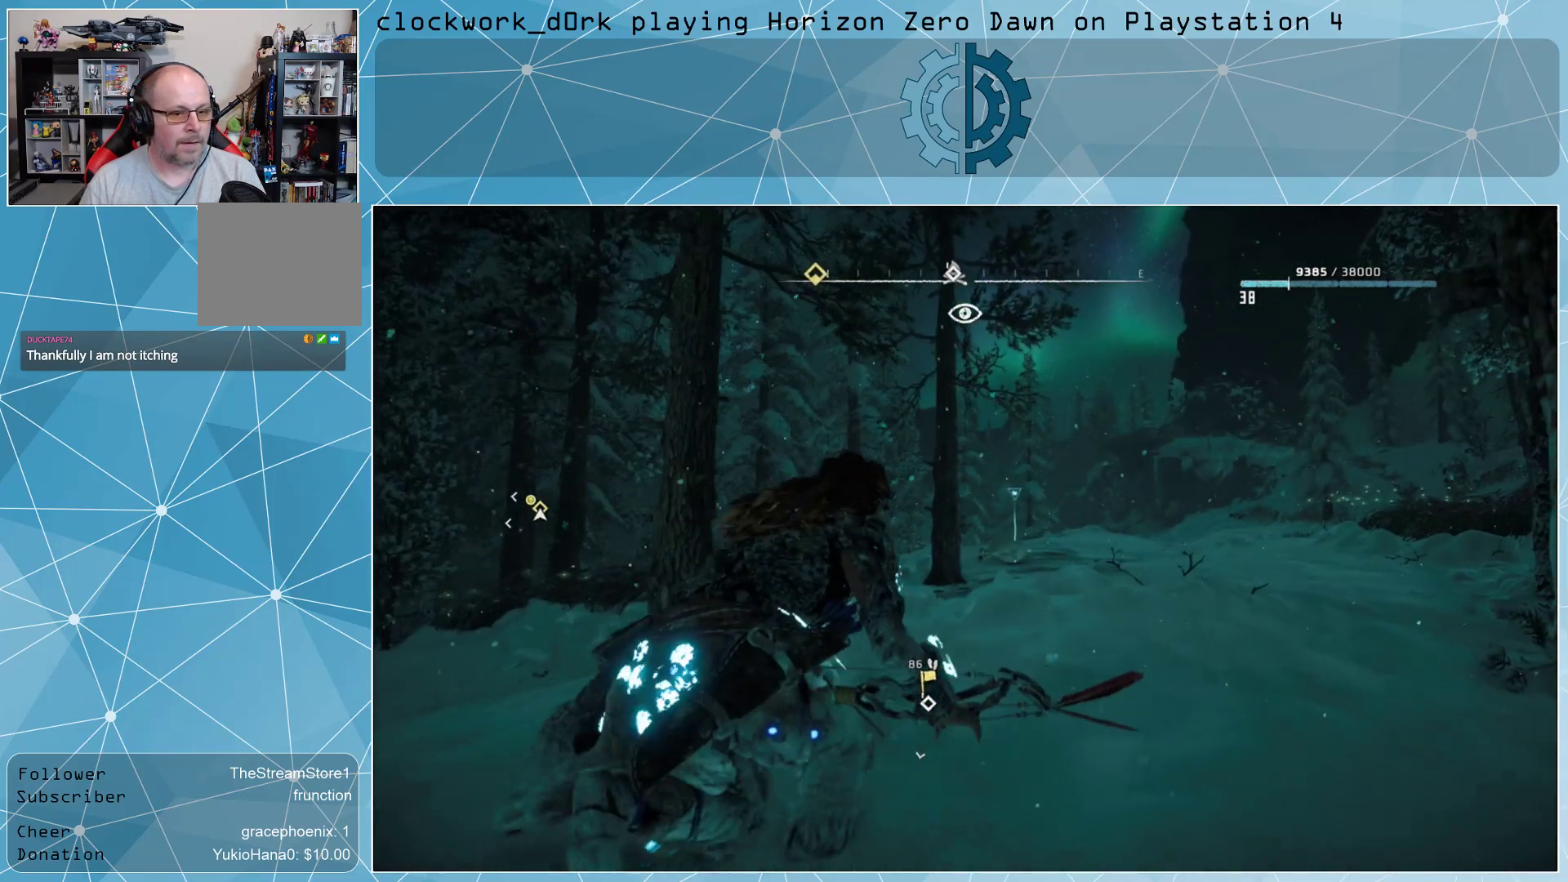
{"buttons": [], "left_stick": "up", "right_stick": "center", "events": []}
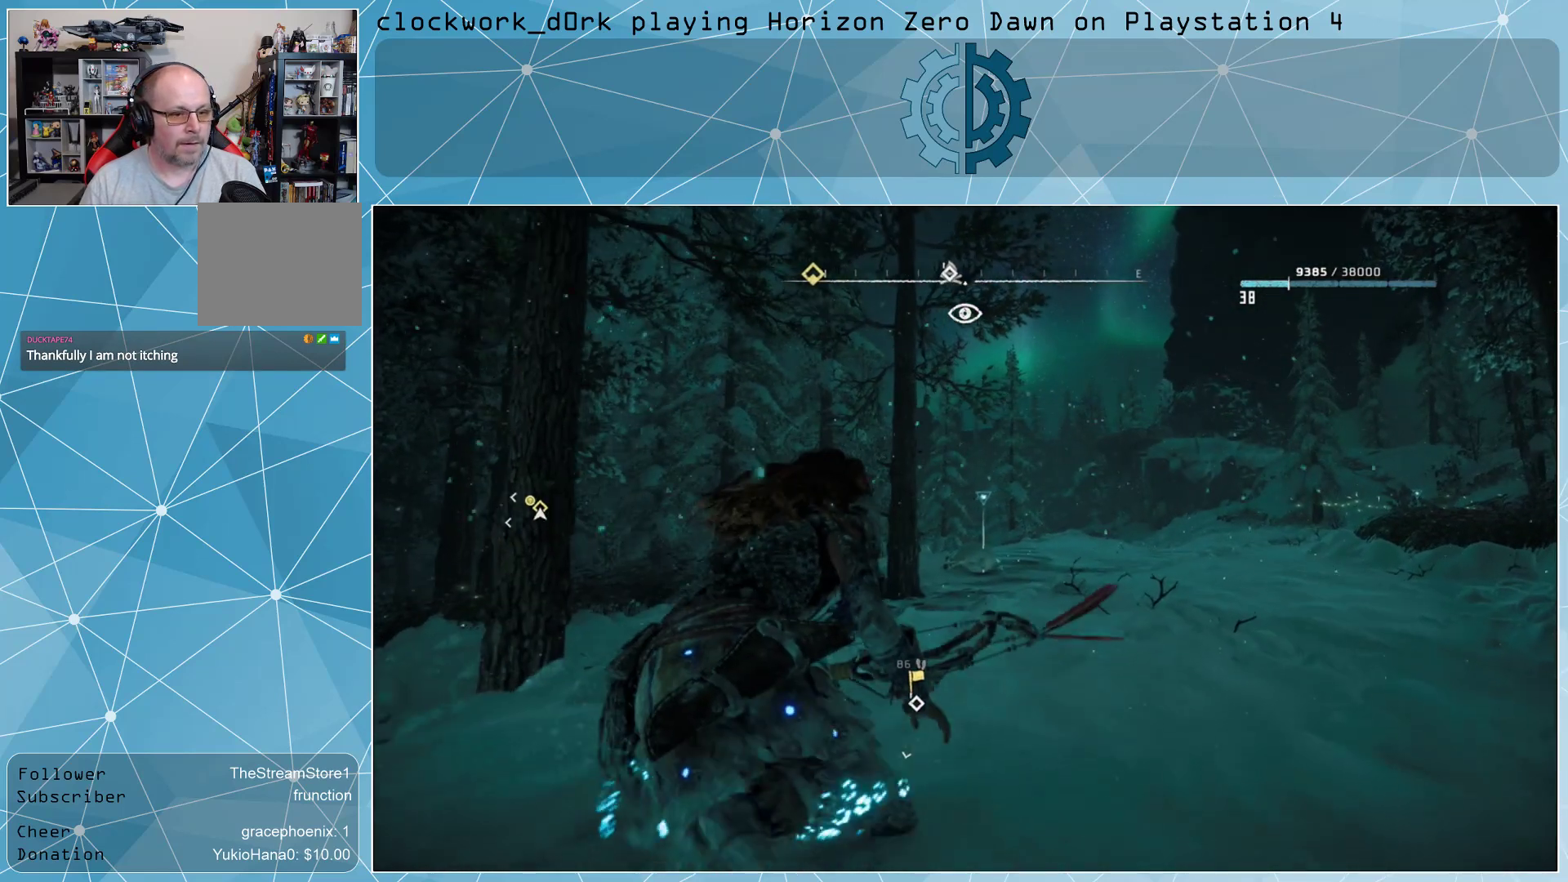
{"buttons": [], "left_stick": "up", "right_stick": "center", "events": []}
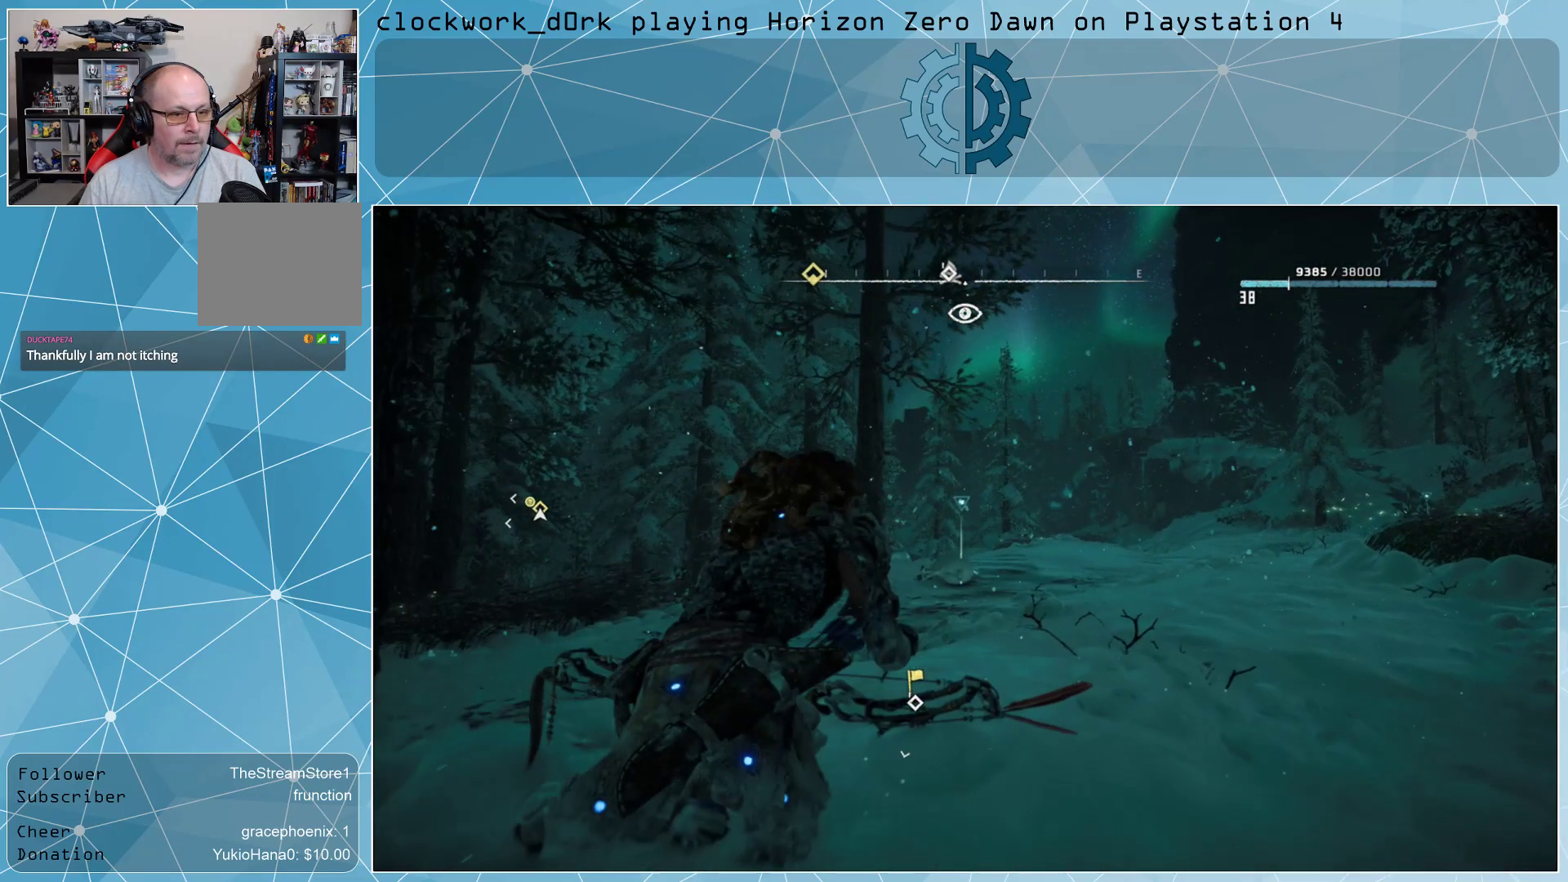
{"buttons": [], "left_stick": "up", "right_stick": "center", "events": []}
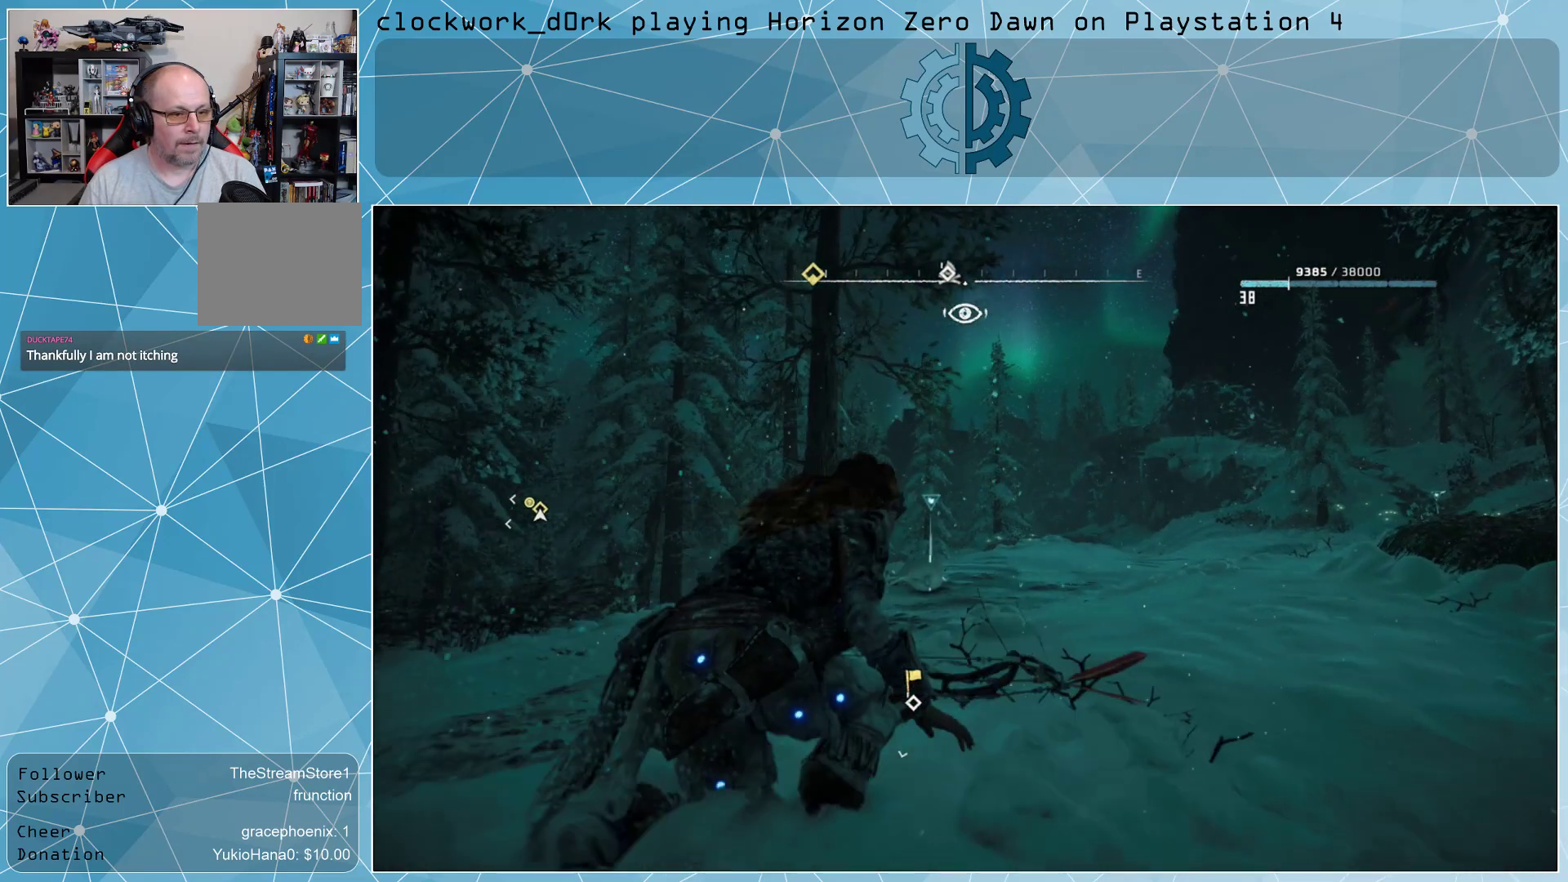
{"buttons": [], "left_stick": "up", "right_stick": "center", "events": []}
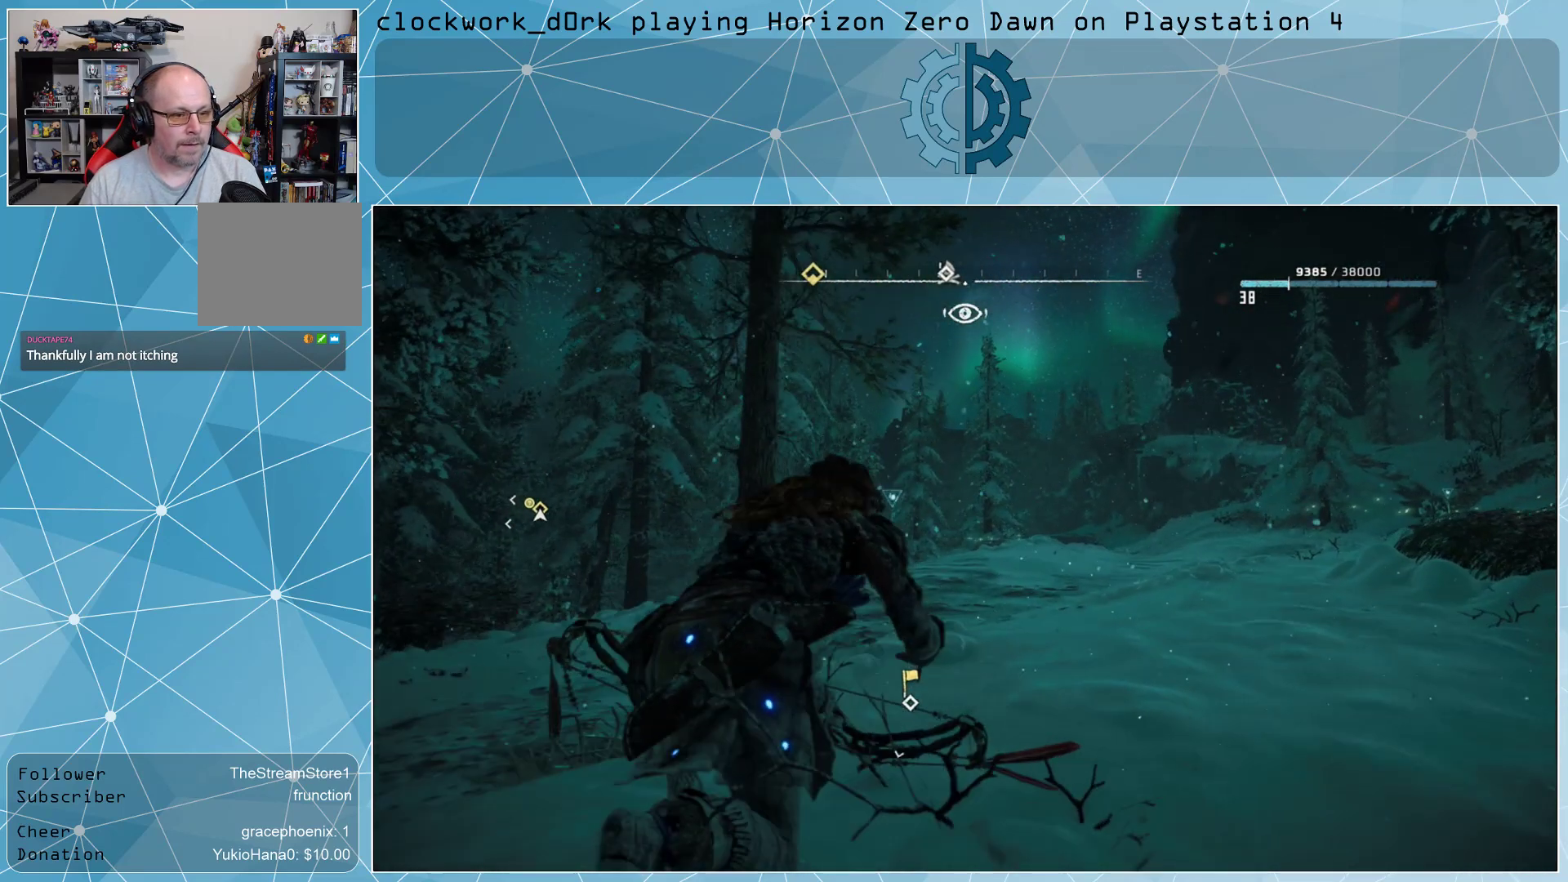
{"buttons": [], "left_stick": "up", "right_stick": "center", "events": []}
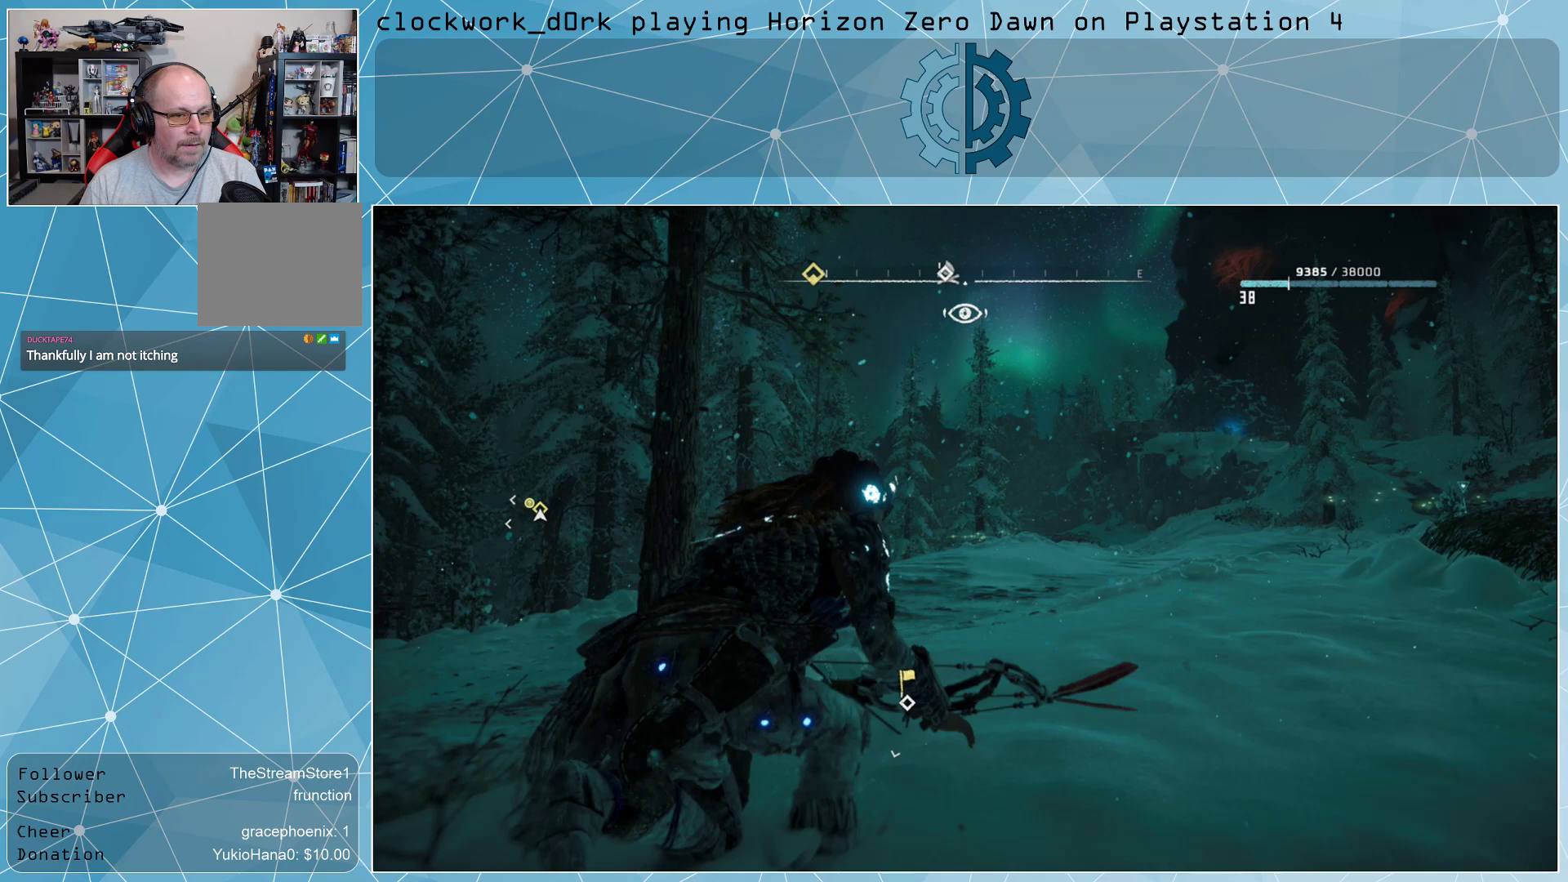
{"buttons": [], "left_stick": "up", "right_stick": "up", "events": [[333, "right_stick", "up"]]}
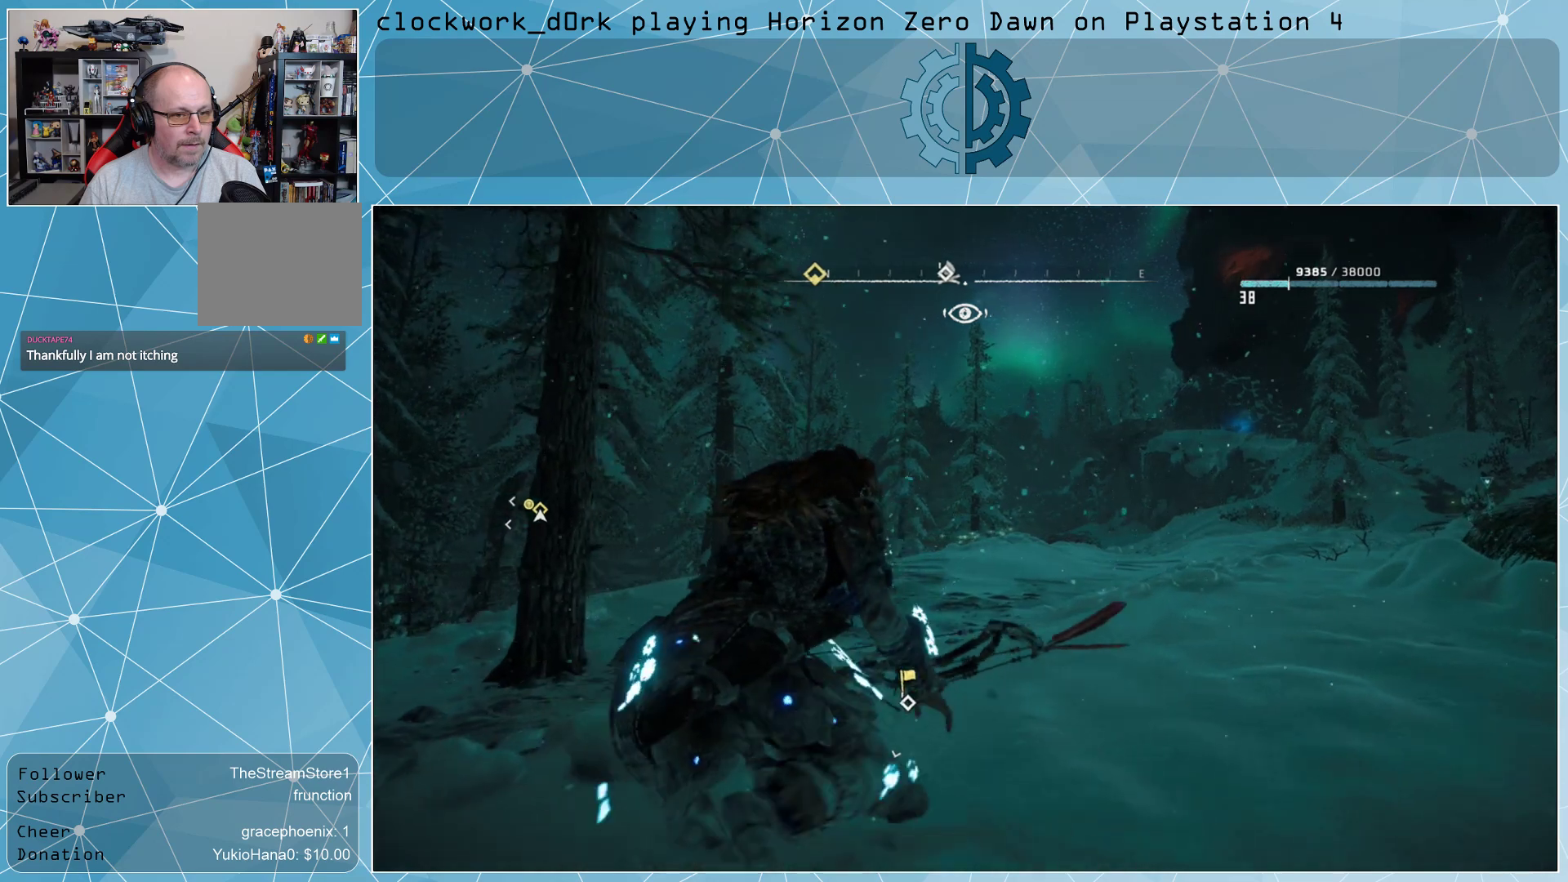
{"buttons": [], "left_stick": "center", "right_stick": "center", "events": [[67, "right_stick", "center"], [500, "left_stick", "center"]]}
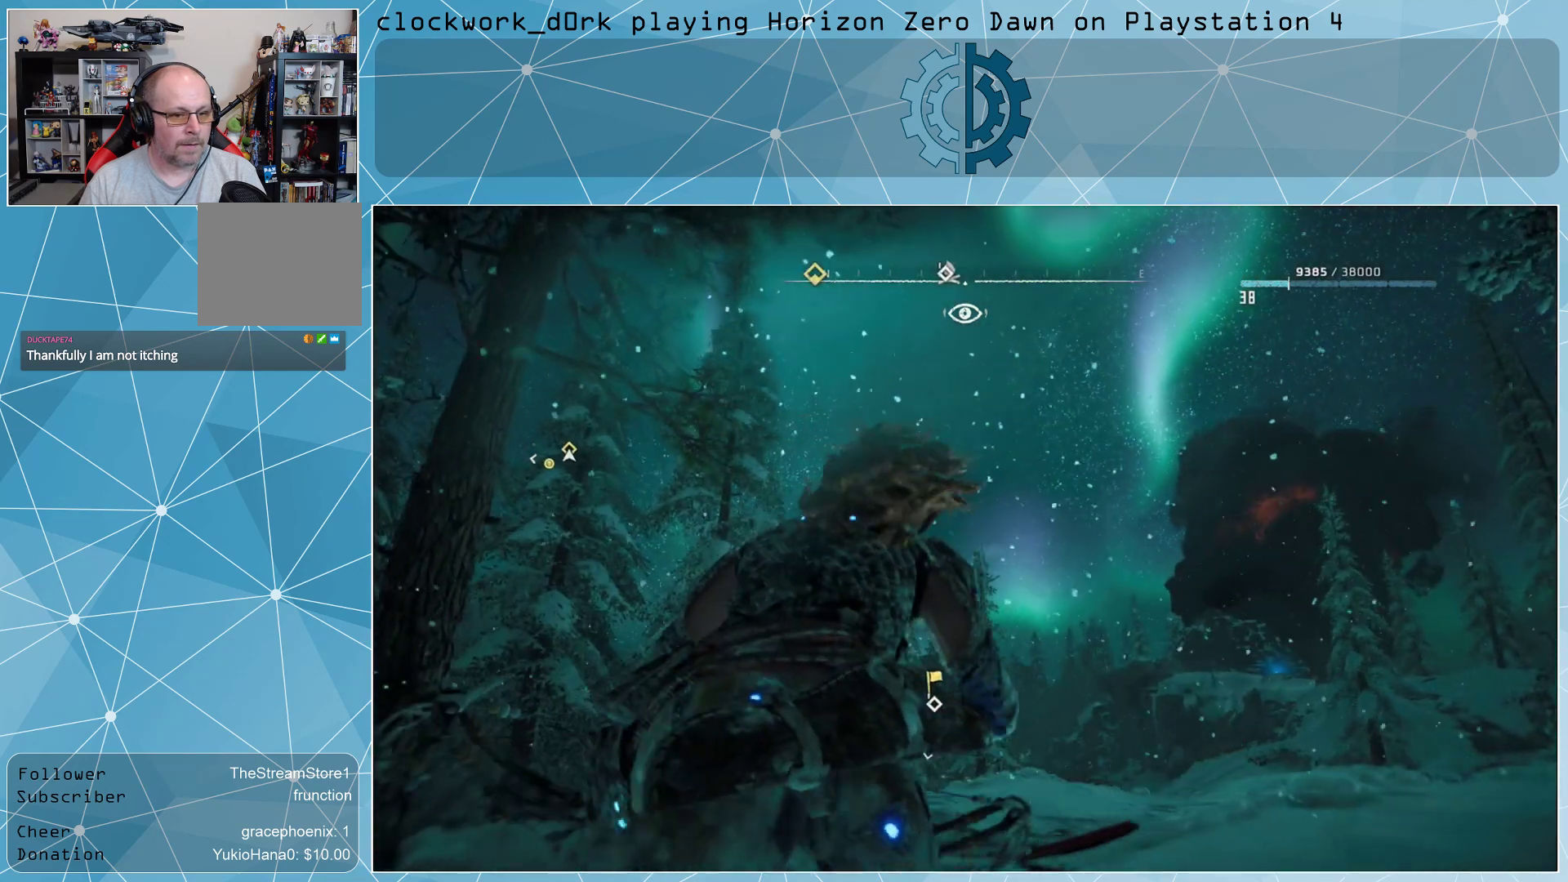
{"buttons": [], "left_stick": "up", "right_stick": "down-left", "events": [[167, "right_stick", "down-left"], [300, "left_stick", "up"]]}
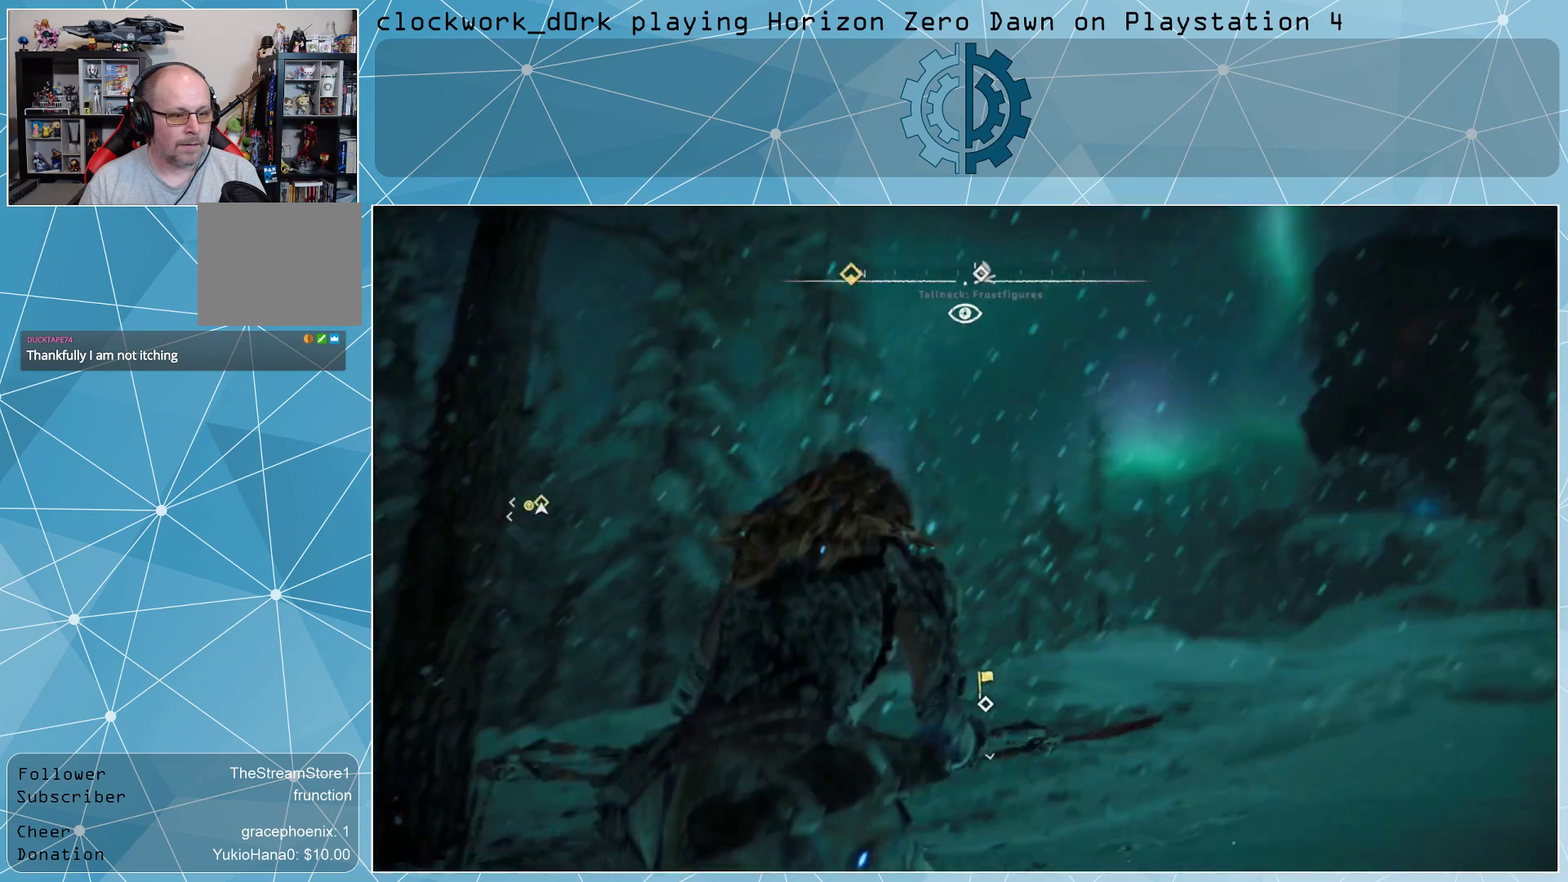
{"buttons": [], "left_stick": "up-right", "right_stick": "left", "events": [[33, "right_stick", "center"], [333, "left_stick", "up-right"], [500, "right_stick", "left"]]}